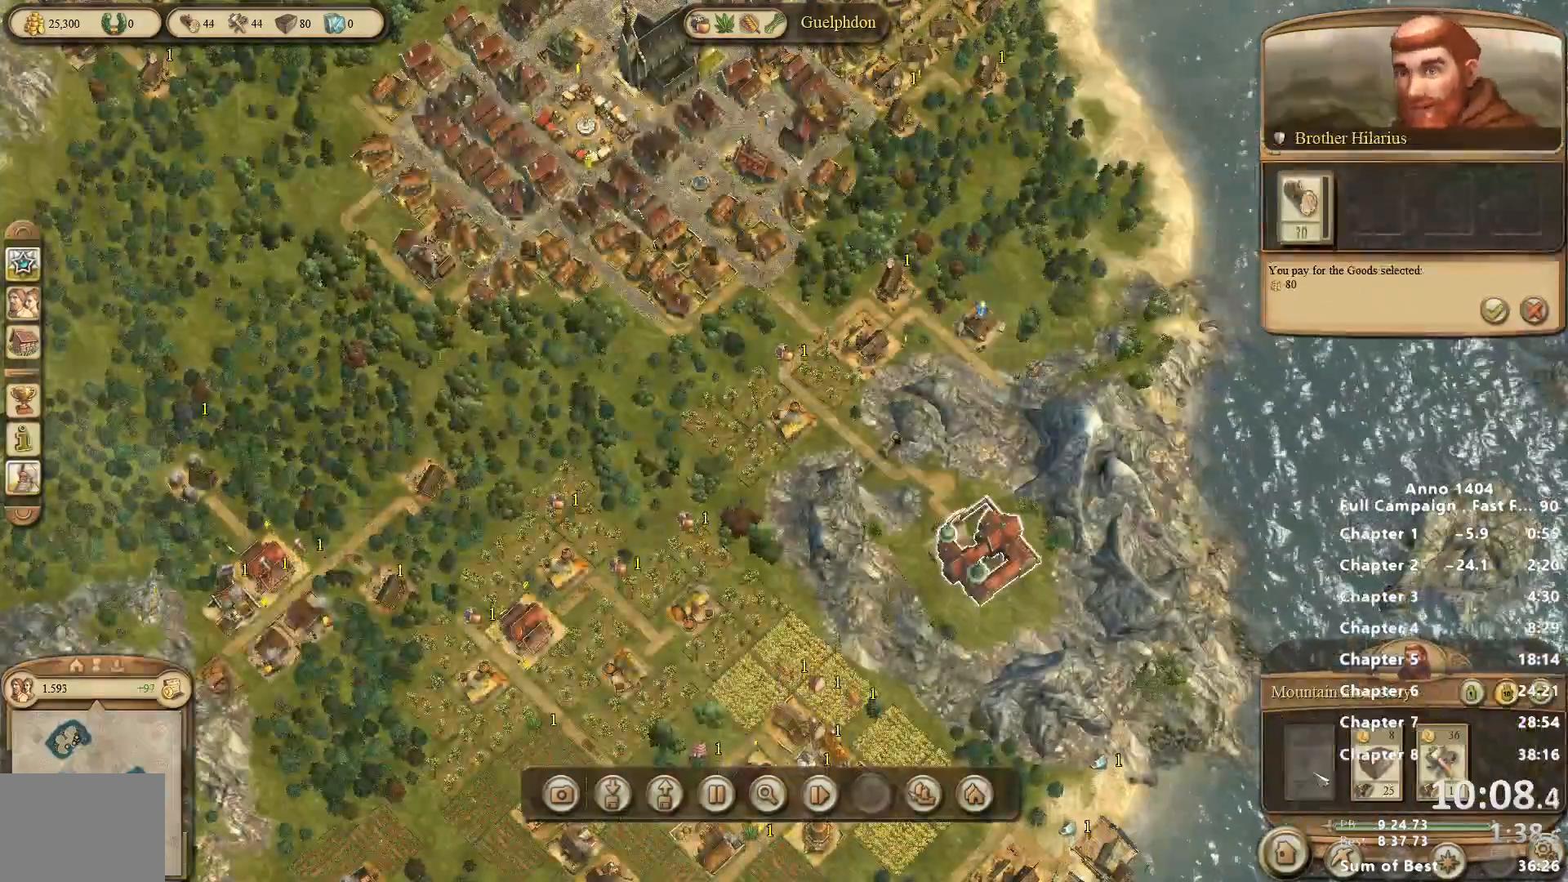
Gameplay with keyboard and mouse; each line is a JSON object with the keys and mouse buttons held at the frame after it. "events" lists presses ("down") and releases ("up") of "escape", "mouse_left", "mouse_right", "mouse_wheel_up" and "mouse_wheel_down" between this image and that frame as [ms after this image, input, new state], when the widget could be followed in between. "mouse_left", "mouse_right", "mouse_wheel_up", "mouse_wheel_down" = the "left", "right", "wheel_up", "wheel_down" buttons of the "mouse" list. No other keys are recorded. Not read: mouse_move.
{"keys": [], "mouse": ["left"], "events": [[33, "mouse_left", "up"], [83, "mouse_left", "down"], [117, "mouse_left", "up"], [217, "mouse_left", "down"], [317, "mouse_left", "up"], [367, "mouse_left", "down"], [450, "mouse_left", "up"], [500, "mouse_left", "down"]]}
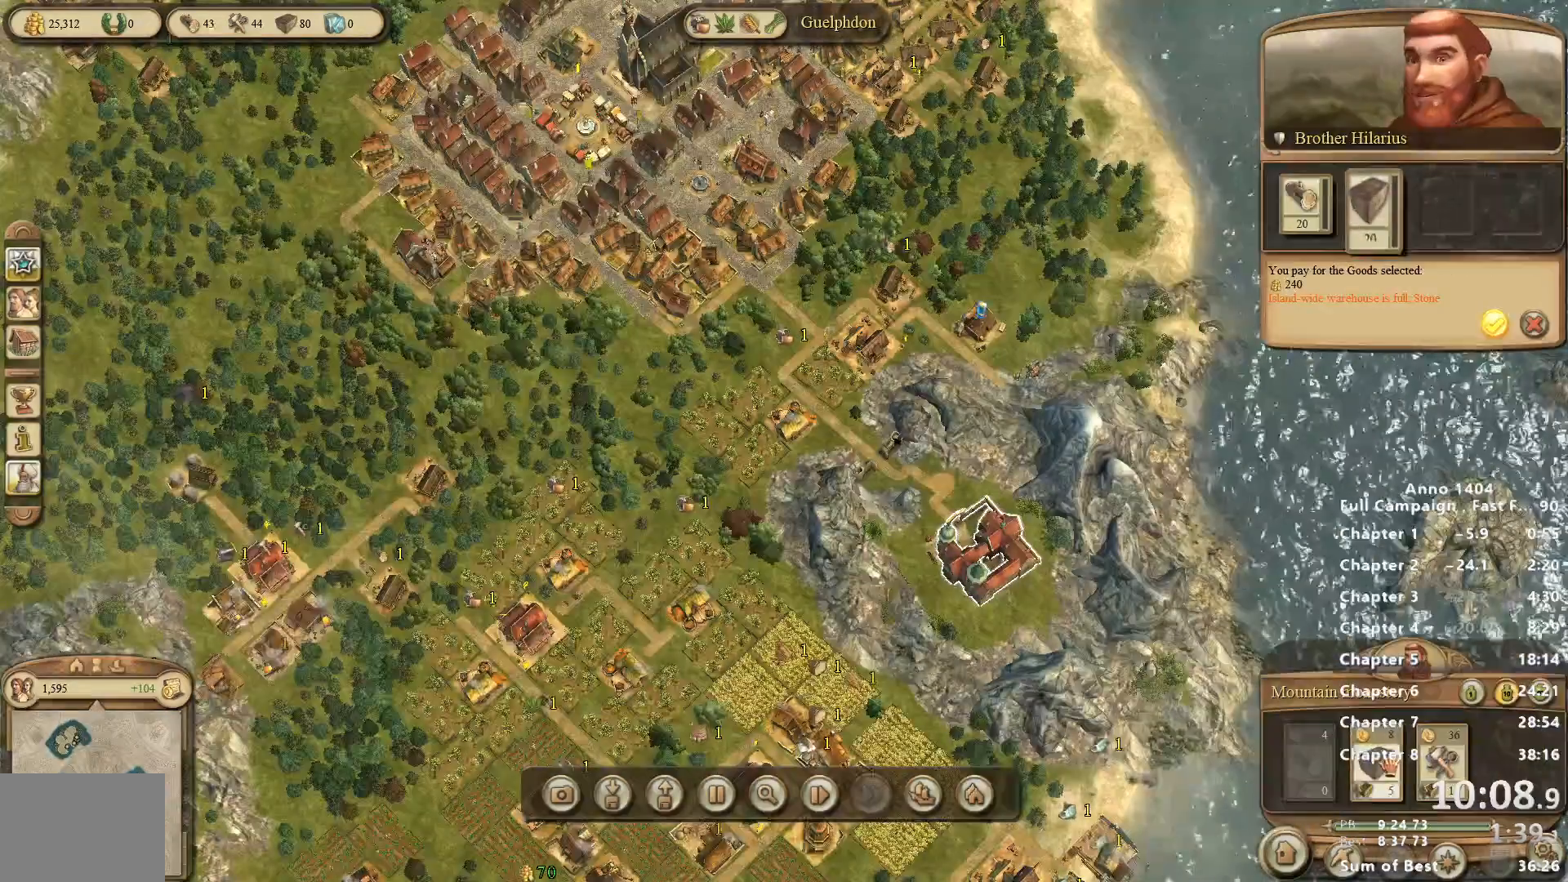
{"keys": [], "mouse": [], "events": [[183, "mouse_left", "up"], [383, "mouse_left", "down"], [467, "mouse_left", "up"]]}
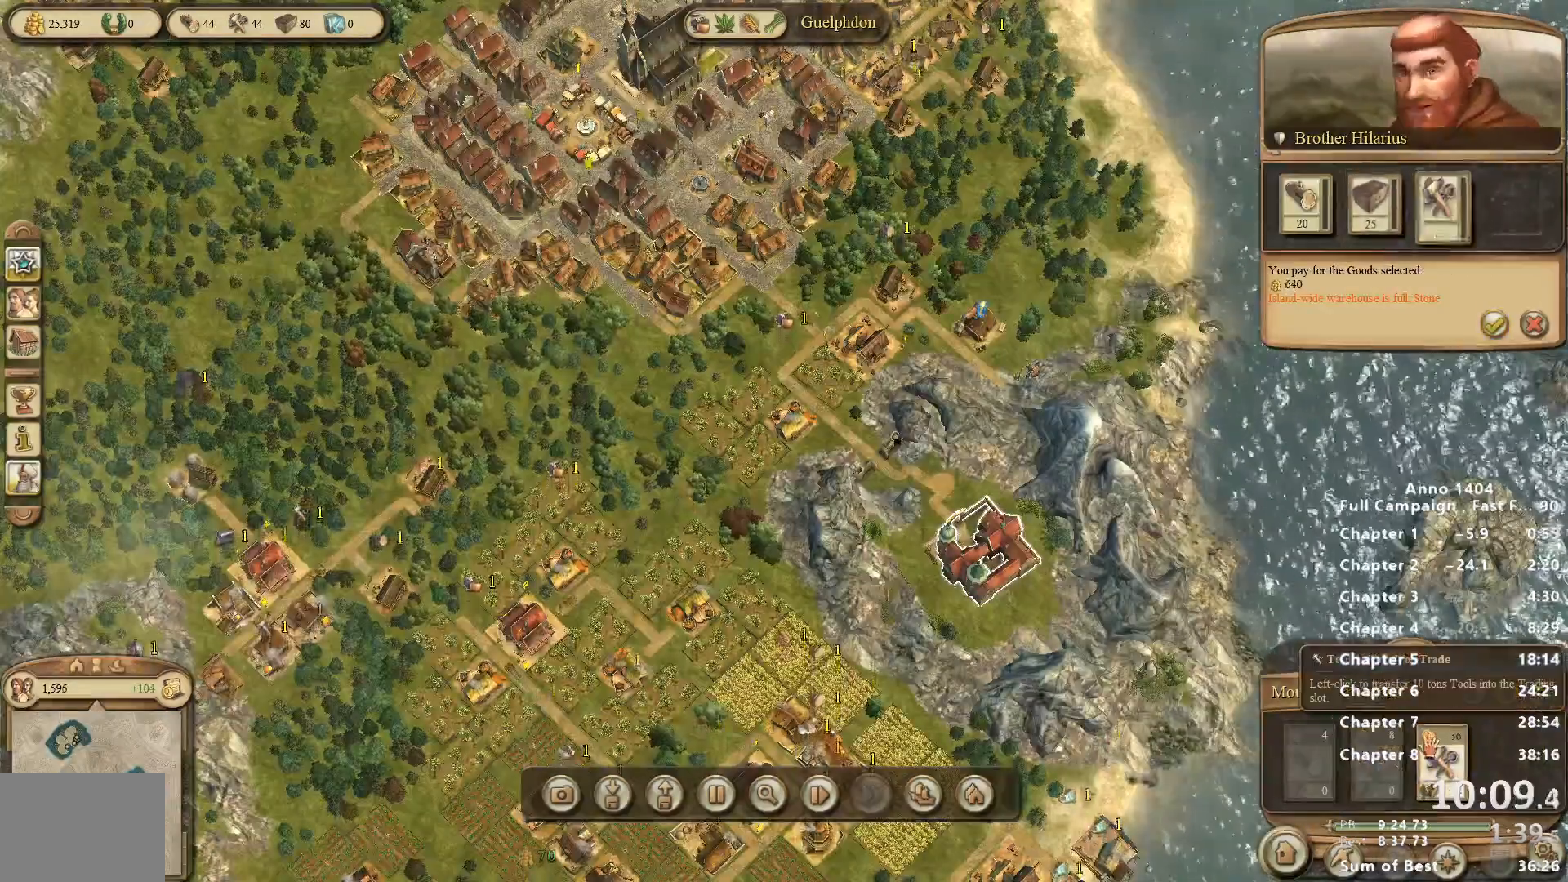
{"keys": [], "mouse": [], "events": [[67, "mouse_left", "down"], [250, "mouse_left", "up"], [300, "mouse_left", "down"], [383, "mouse_left", "up"], [433, "mouse_left", "down"], [483, "mouse_left", "up"]]}
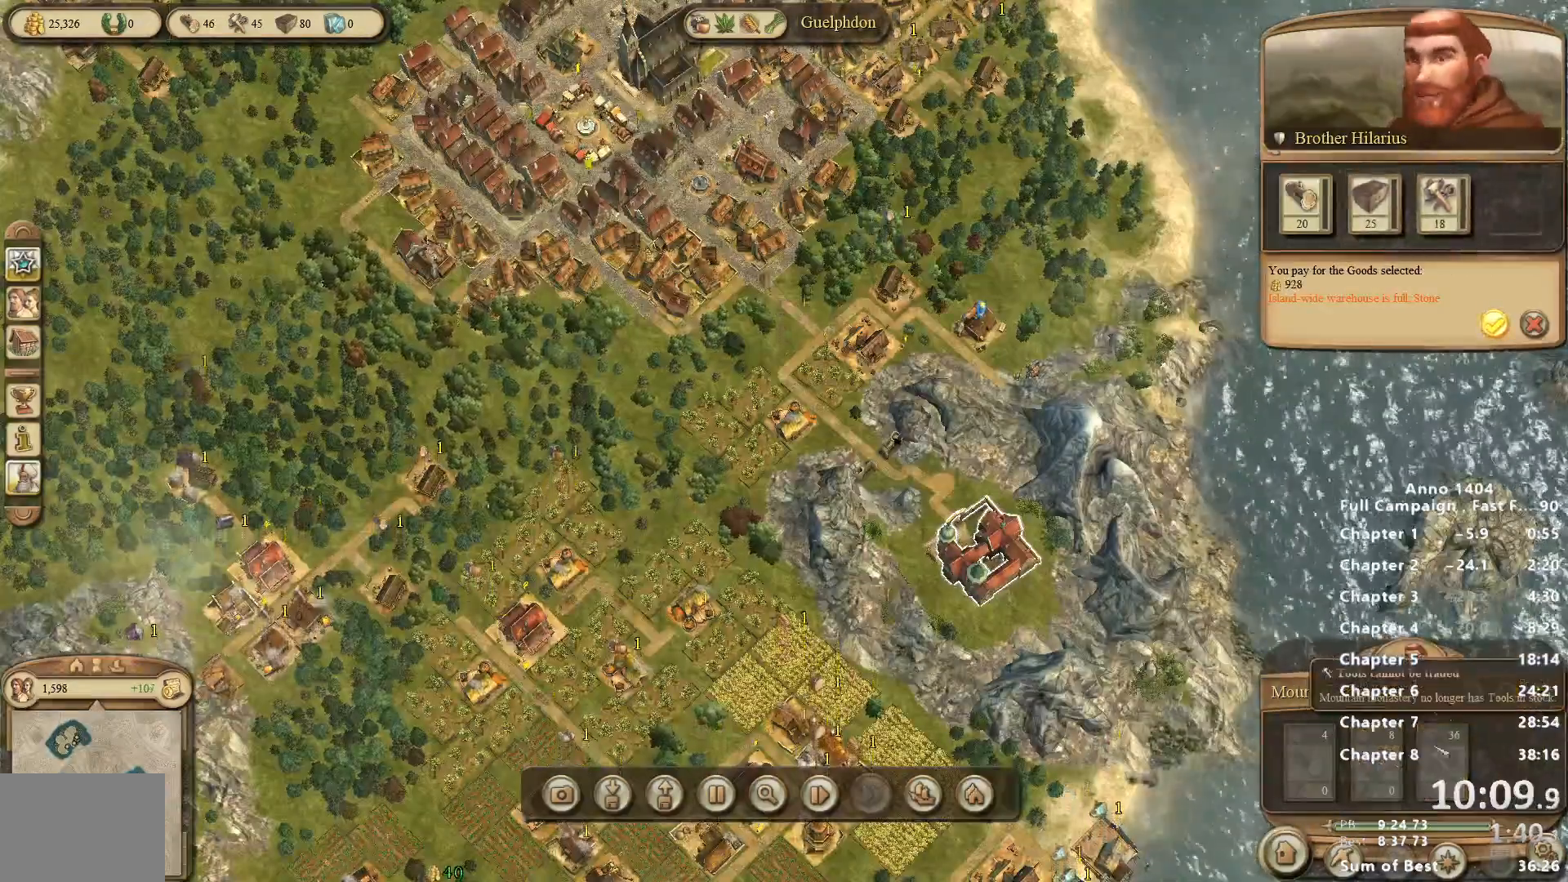
{"keys": [], "mouse": [], "events": []}
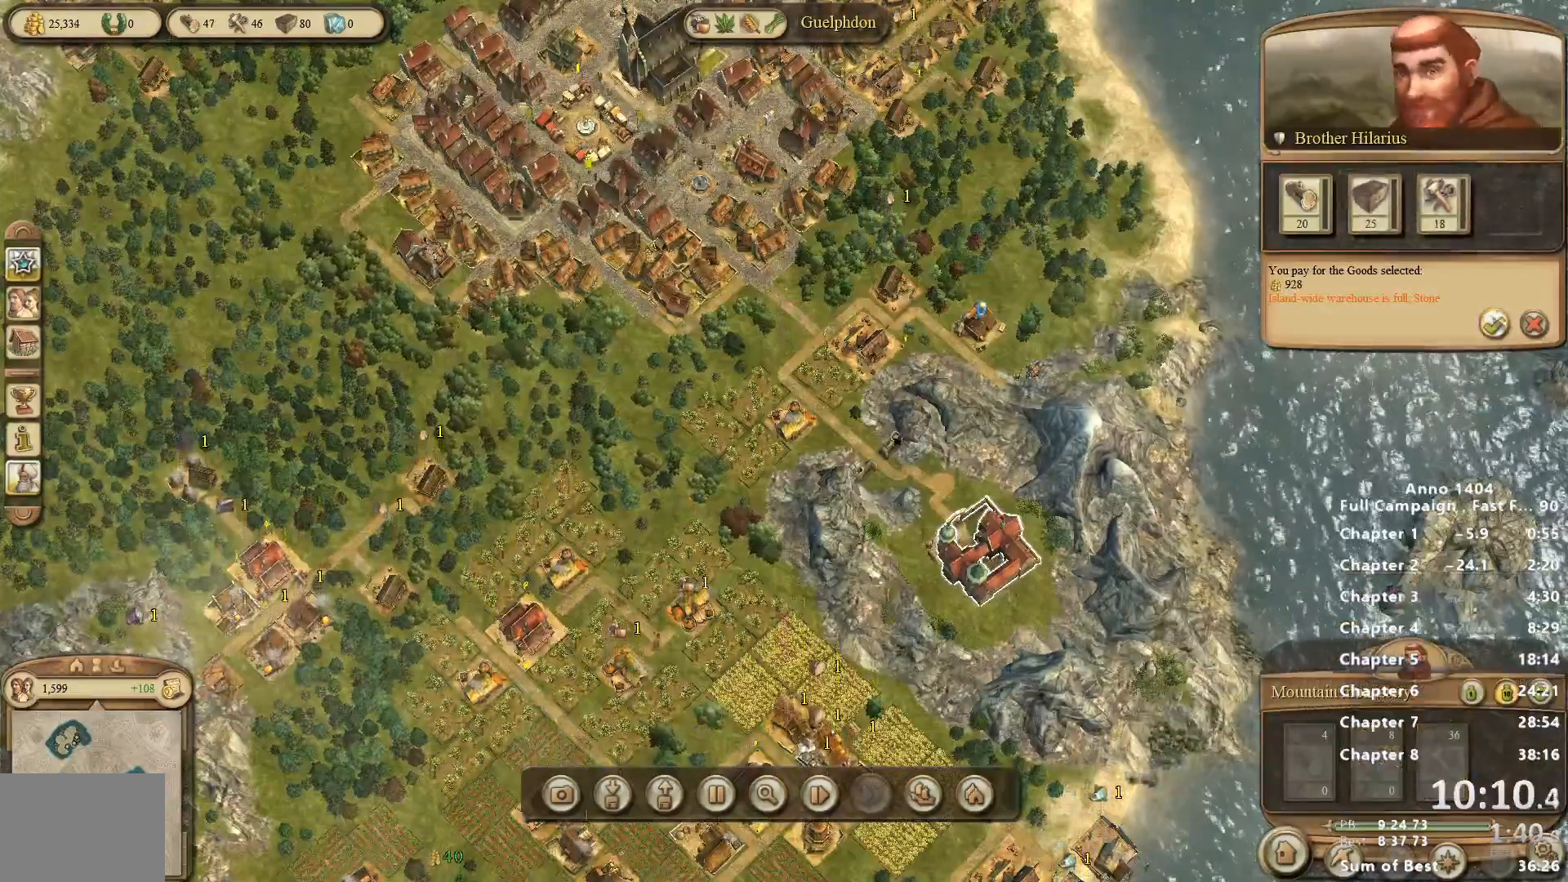
{"keys": [], "mouse": ["right"], "events": [[133, "mouse_left", "down"], [183, "mouse_left", "up"], [467, "mouse_right", "down"]]}
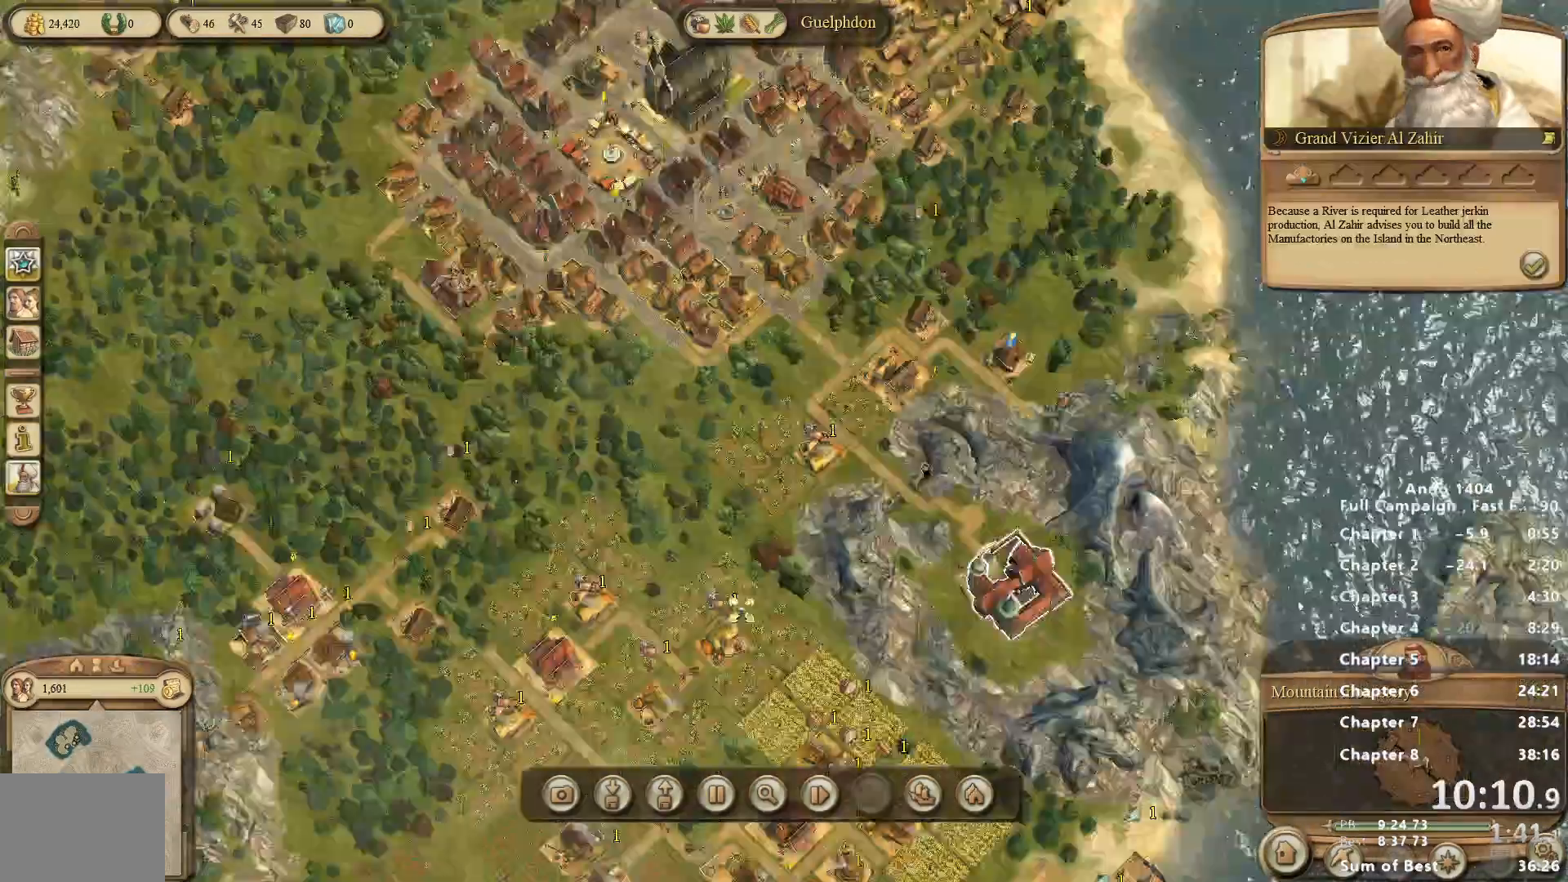
{"keys": [], "mouse": [], "events": [[300, "mouse_right", "up"]]}
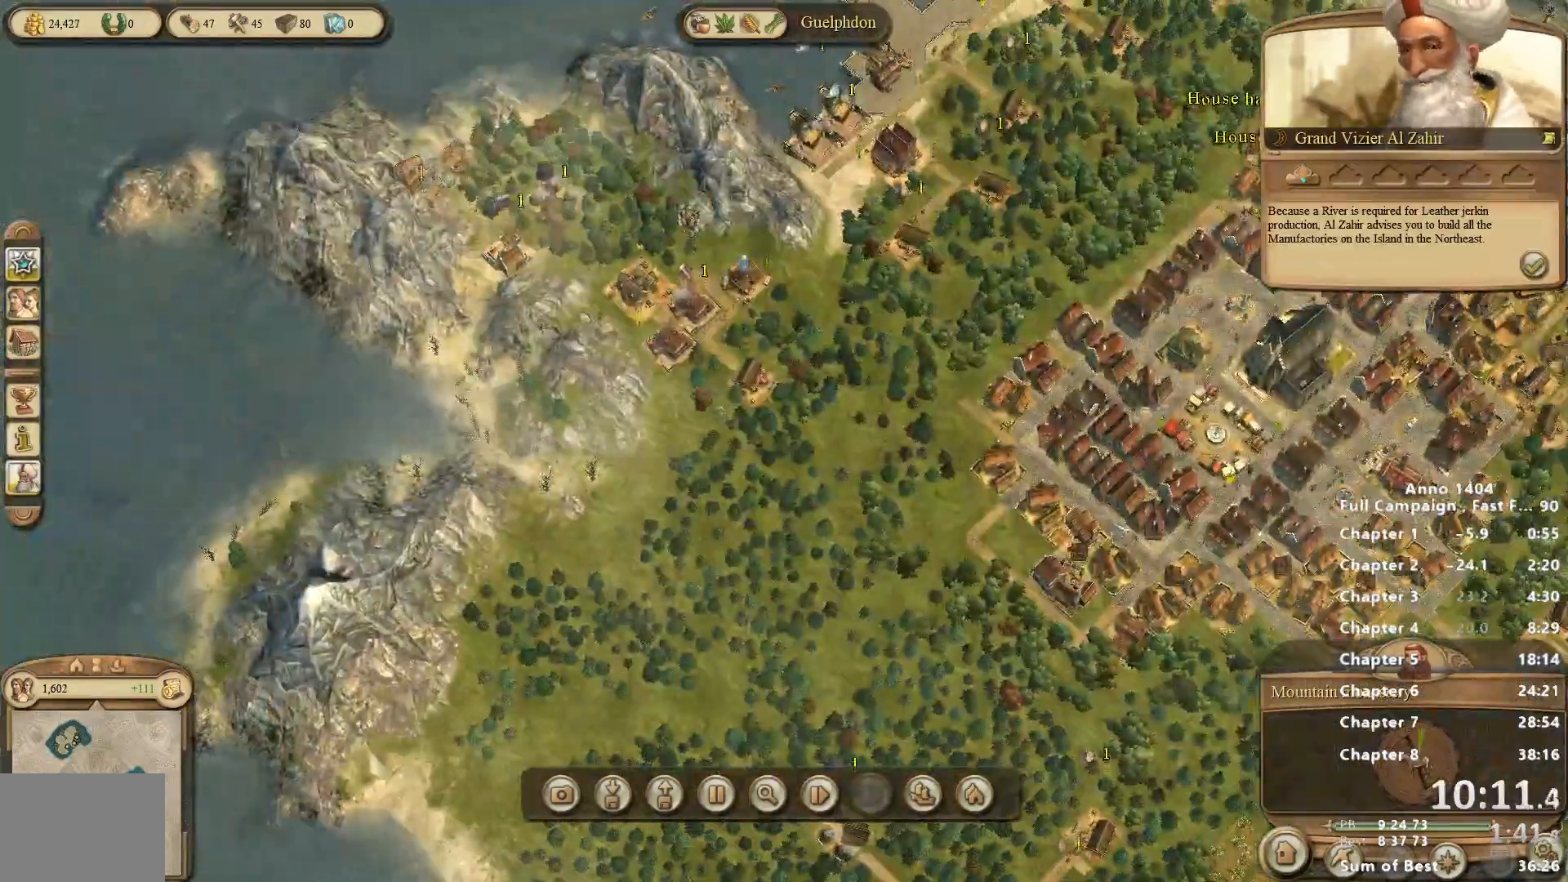
{"keys": [], "mouse": [], "events": [[117, "mouse_left", "down"], [167, "mouse_left", "up"]]}
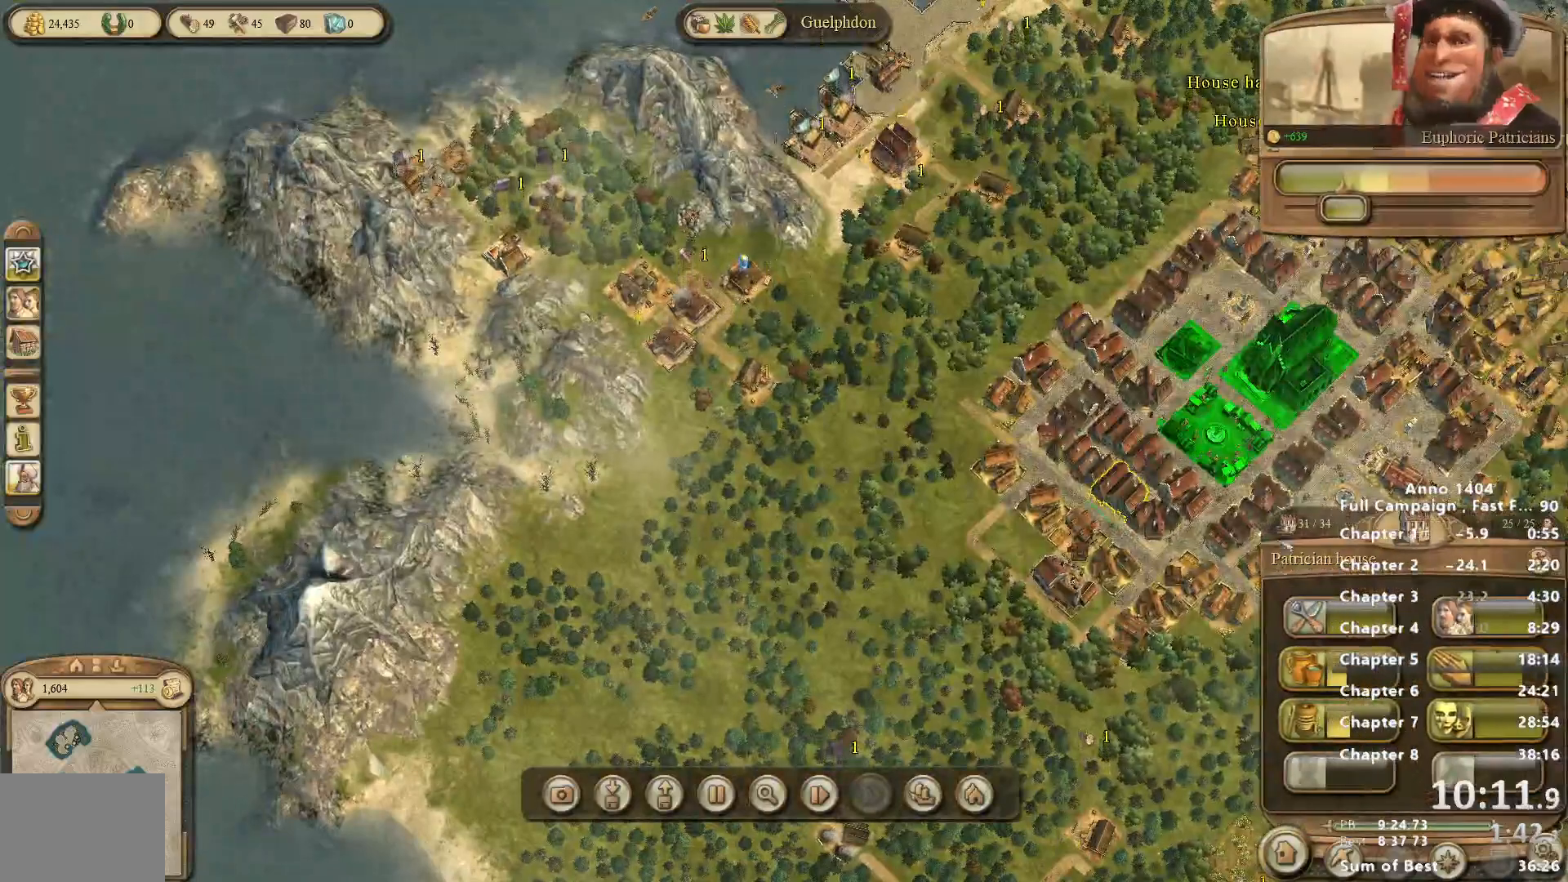
{"keys": [], "mouse": [], "events": []}
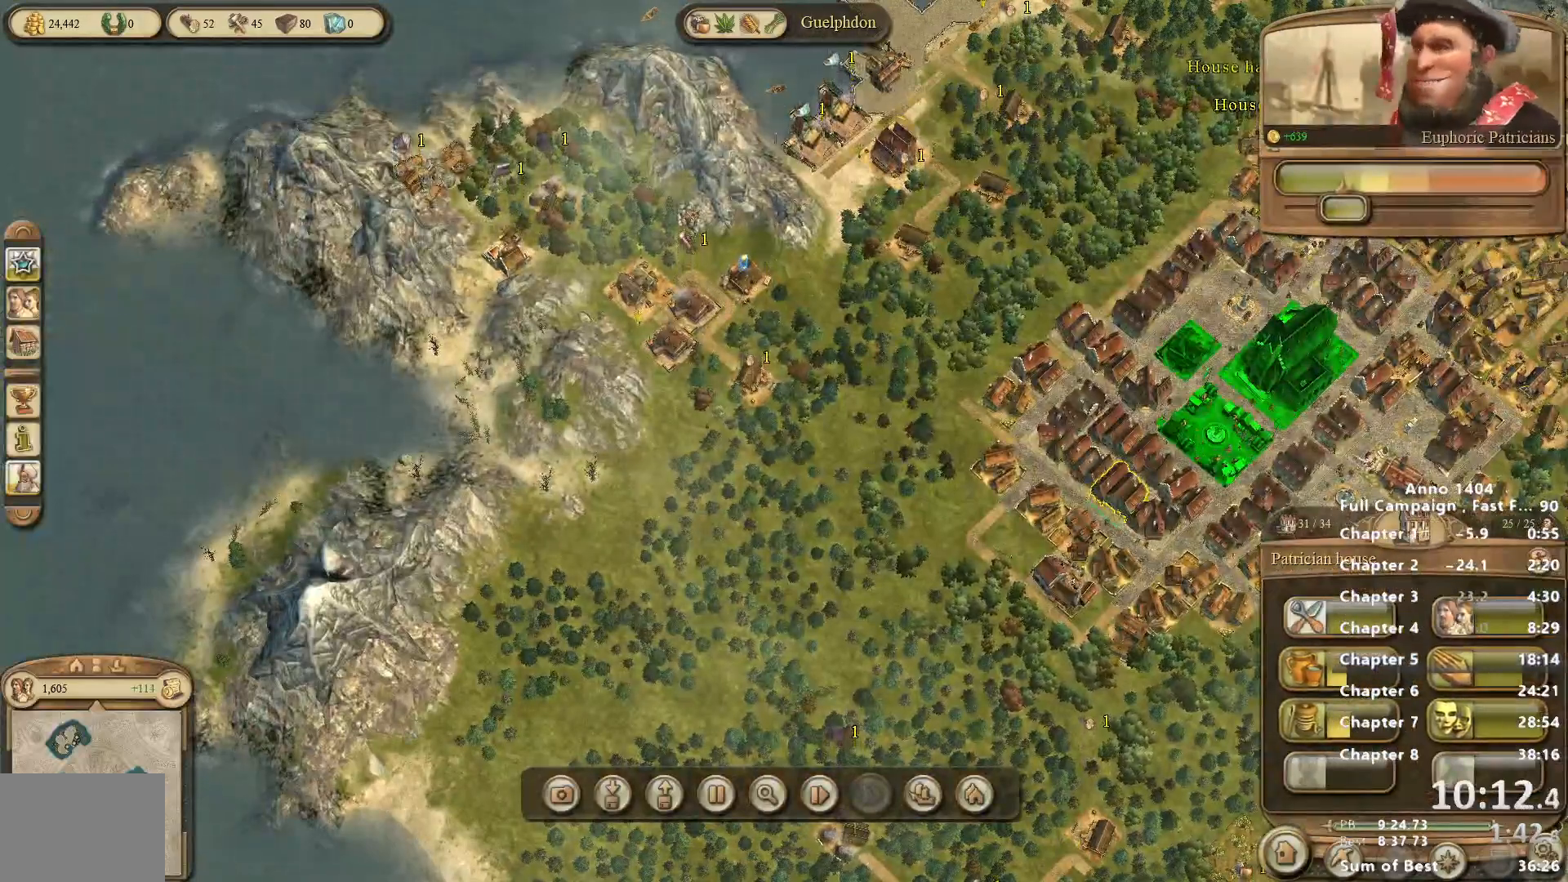
{"keys": [], "mouse": [], "events": []}
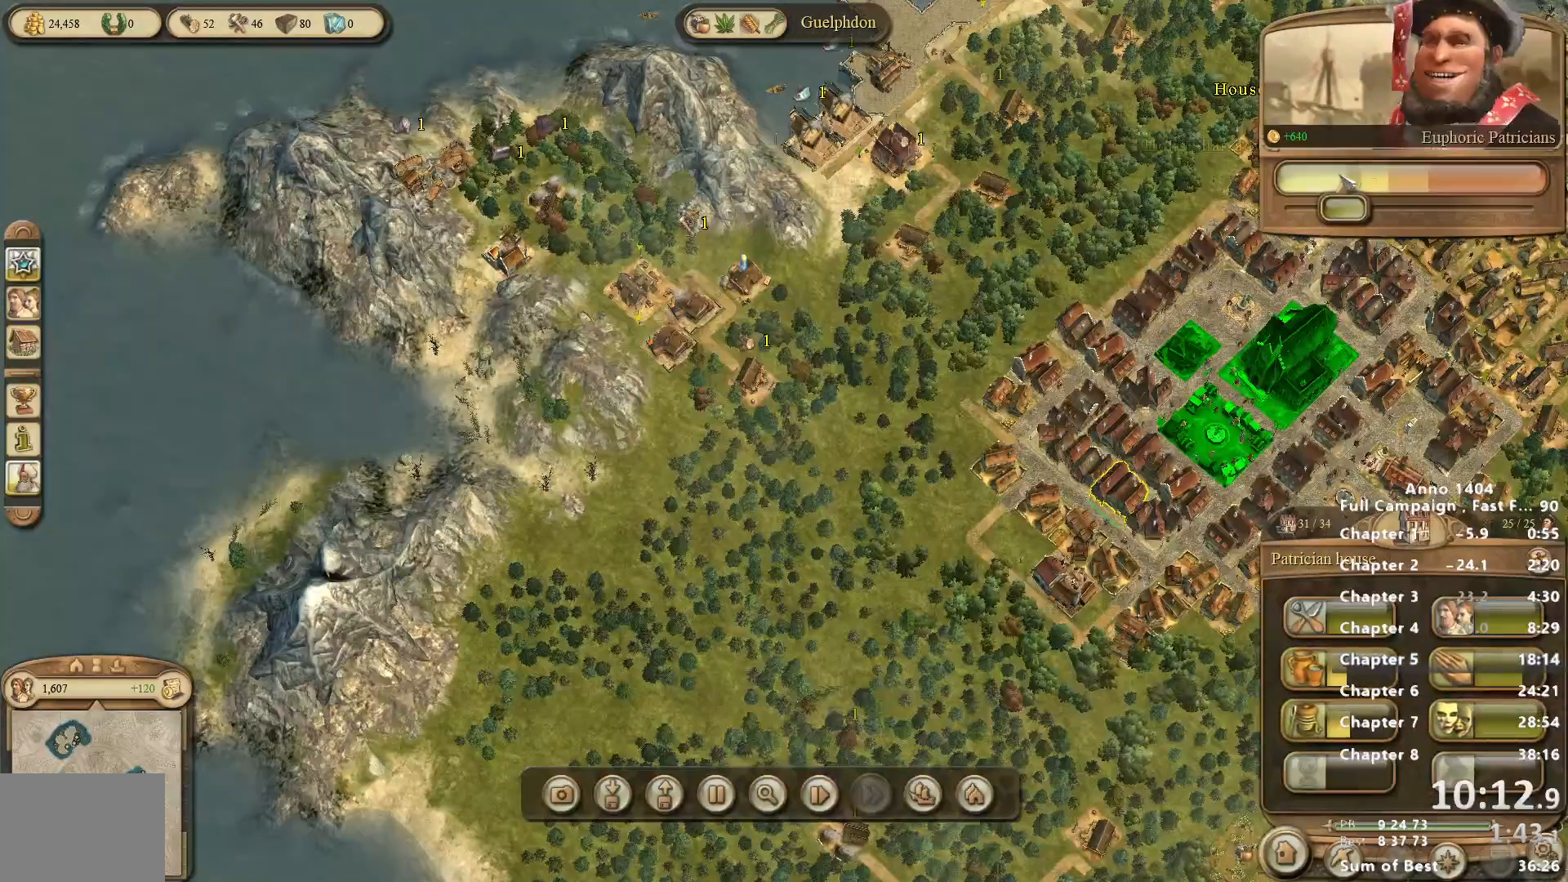
{"keys": [], "mouse": [], "events": [[267, "mouse_left", "down"], [300, "mouse_left", "up"]]}
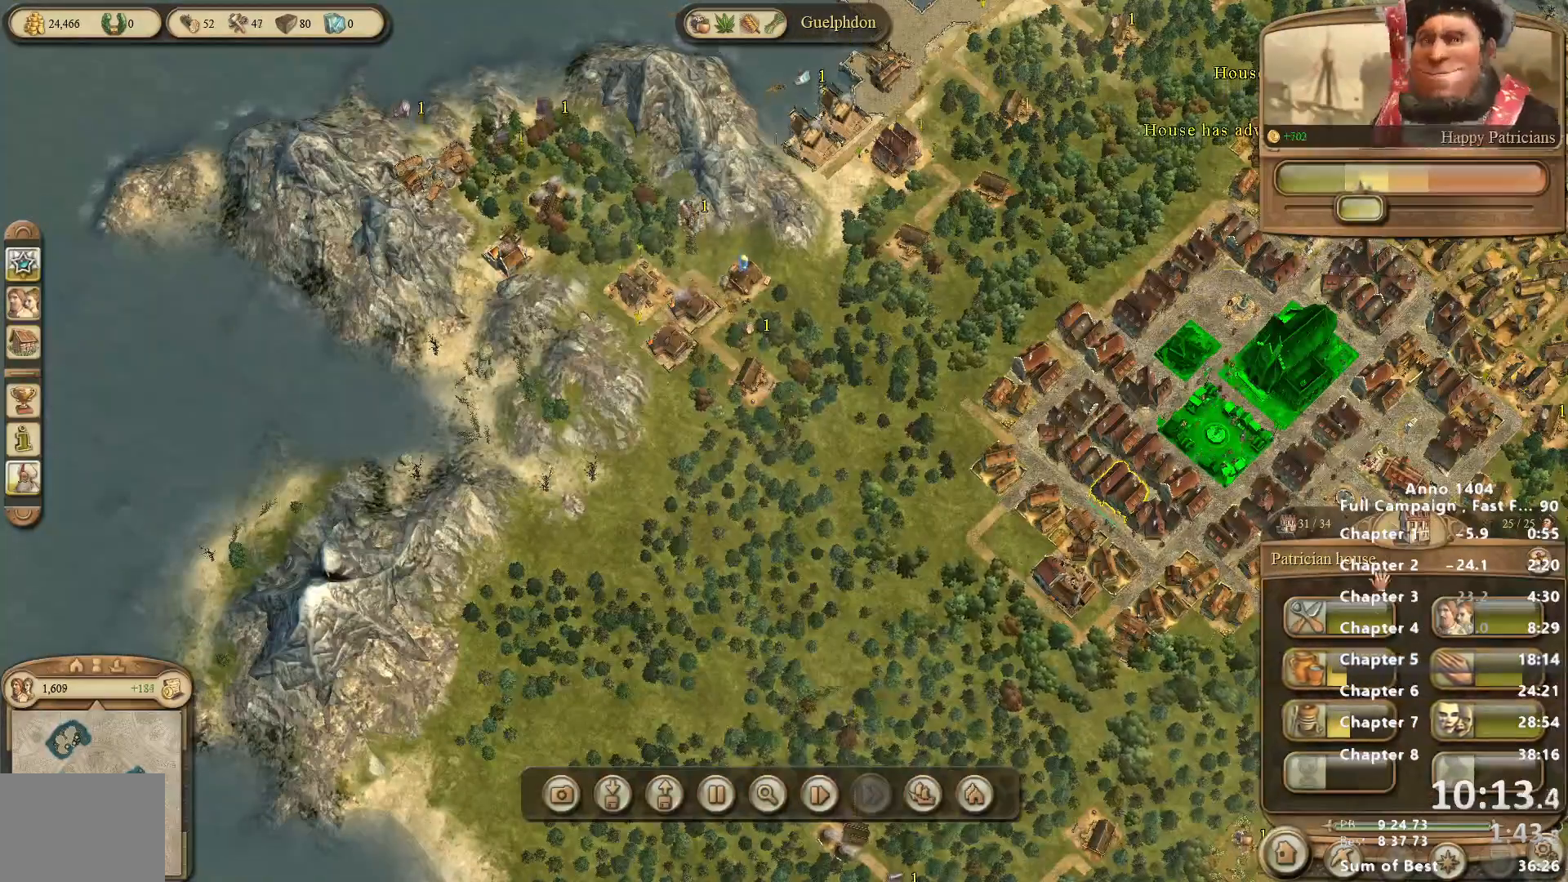
{"keys": [], "mouse": [], "events": [[417, "mouse_left", "down"], [467, "mouse_left", "up"]]}
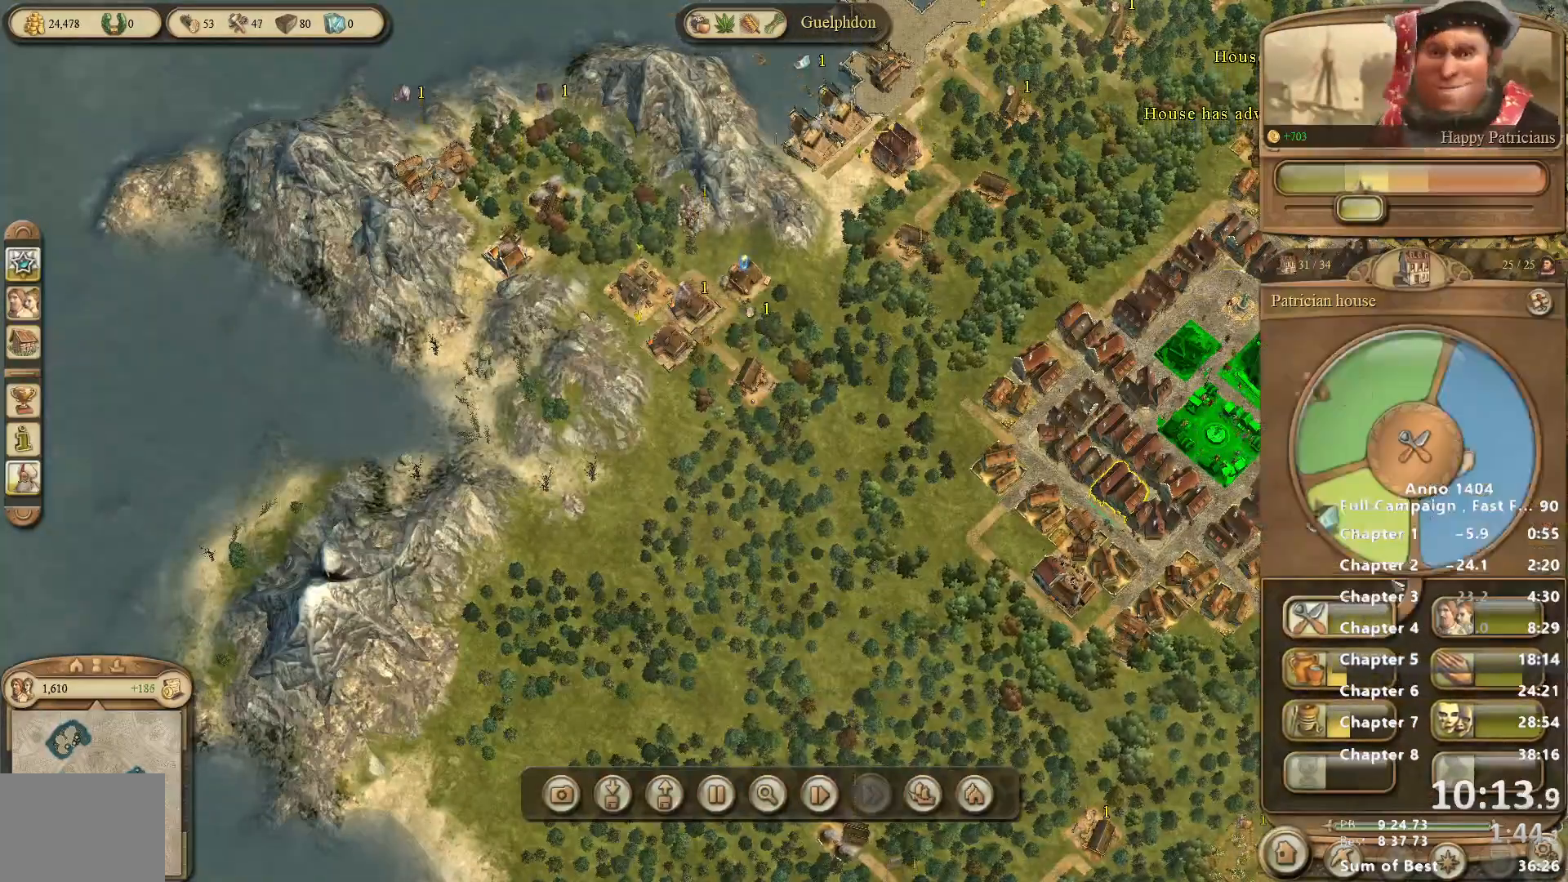
{"keys": [], "mouse": [], "events": [[383, "mouse_left", "down"], [433, "mouse_left", "up"]]}
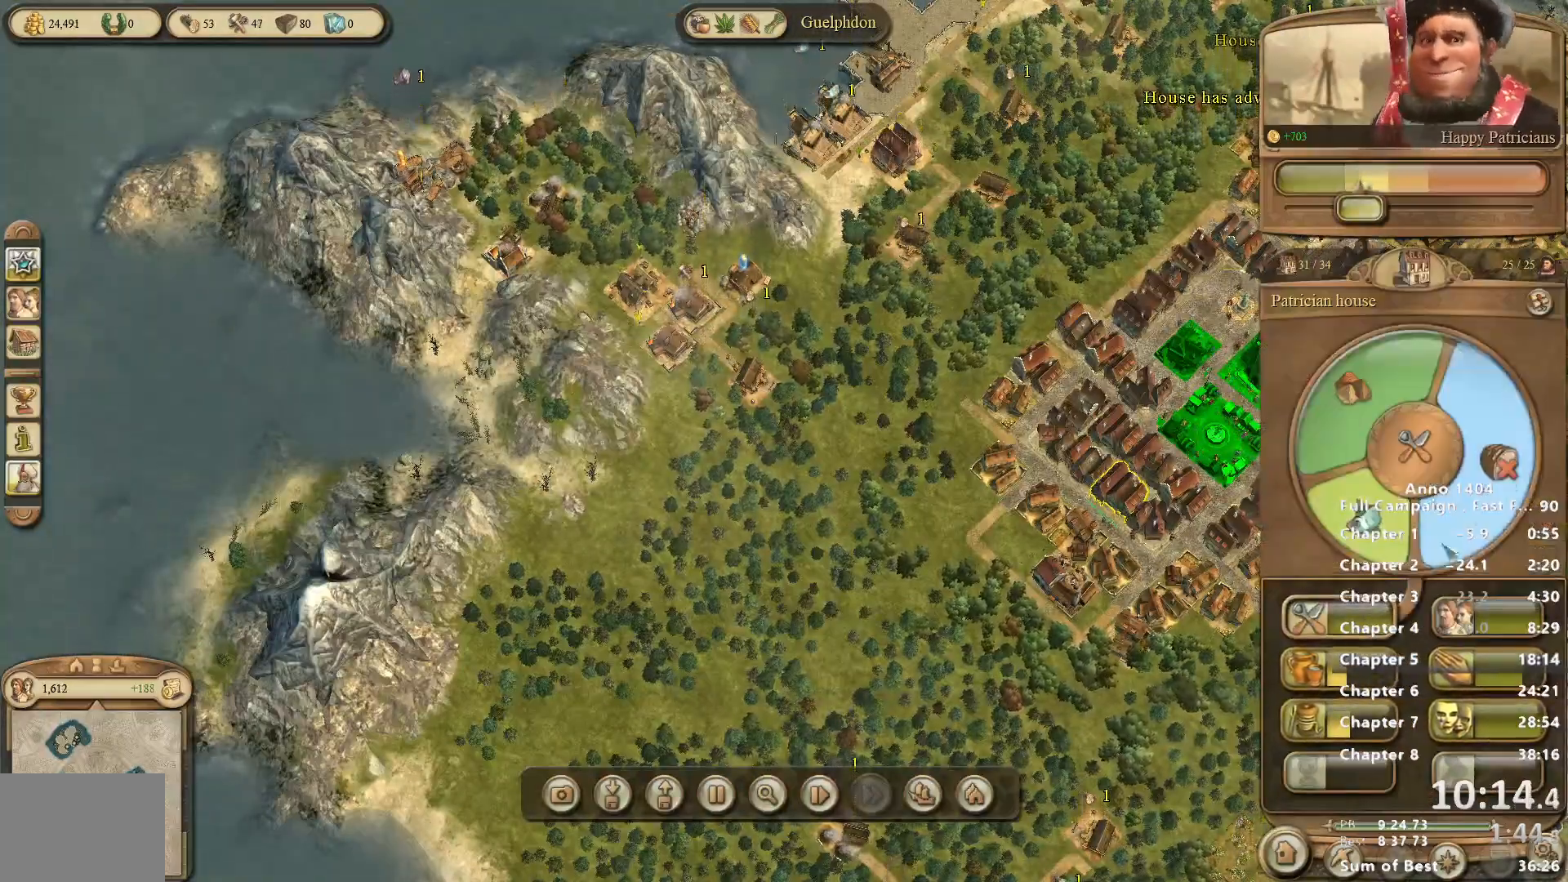
{"keys": [], "mouse": [], "events": [[267, "mouse_left", "down"], [317, "mouse_left", "up"]]}
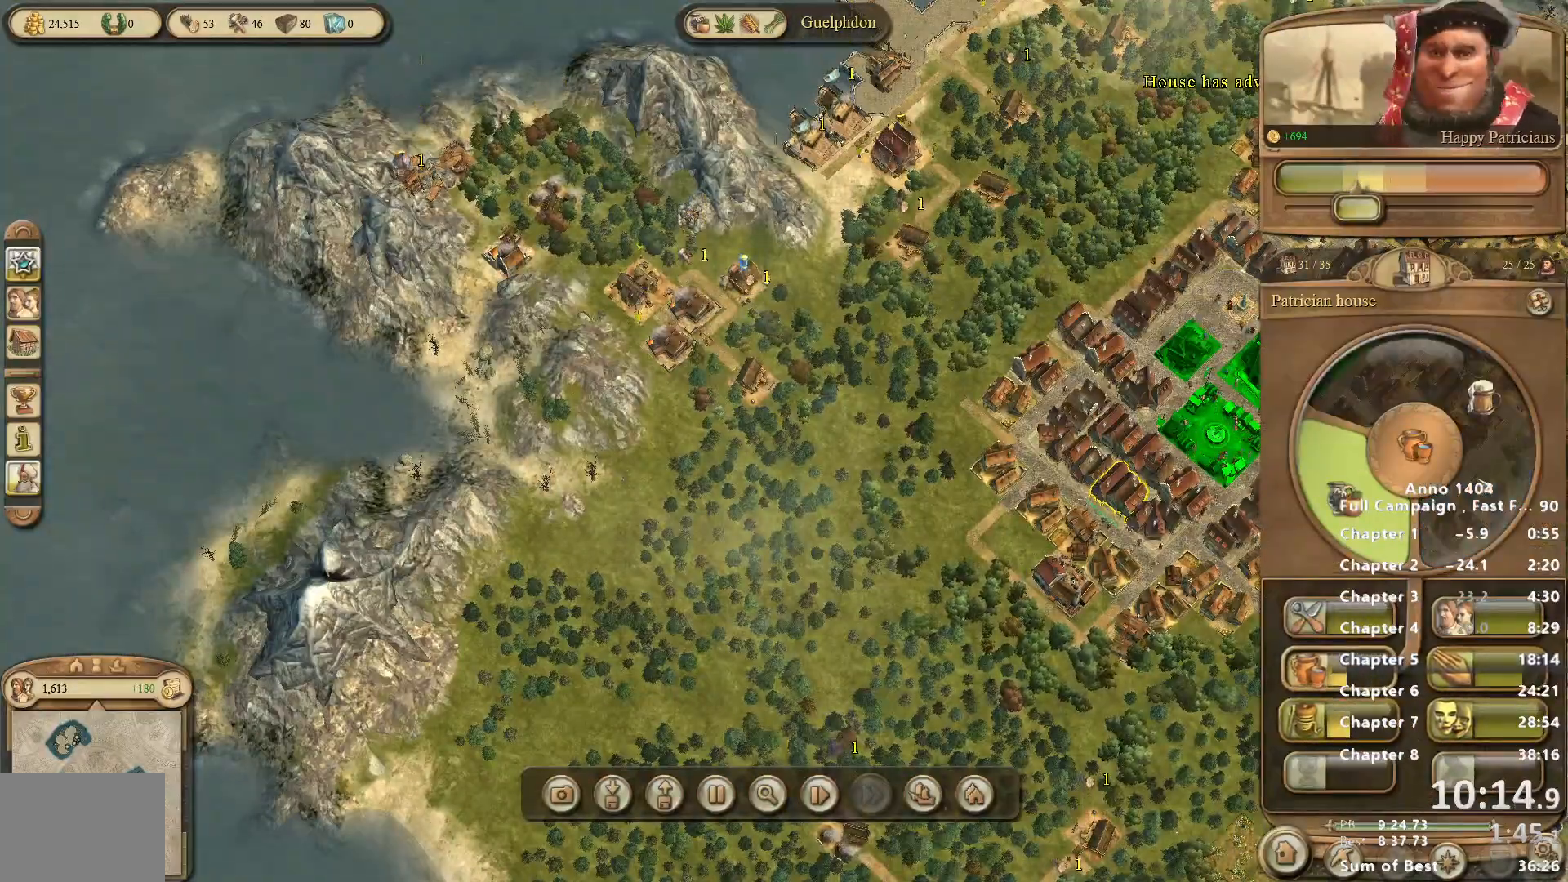
{"keys": [], "mouse": [], "events": [[183, "mouse_left", "down"], [233, "mouse_left", "up"]]}
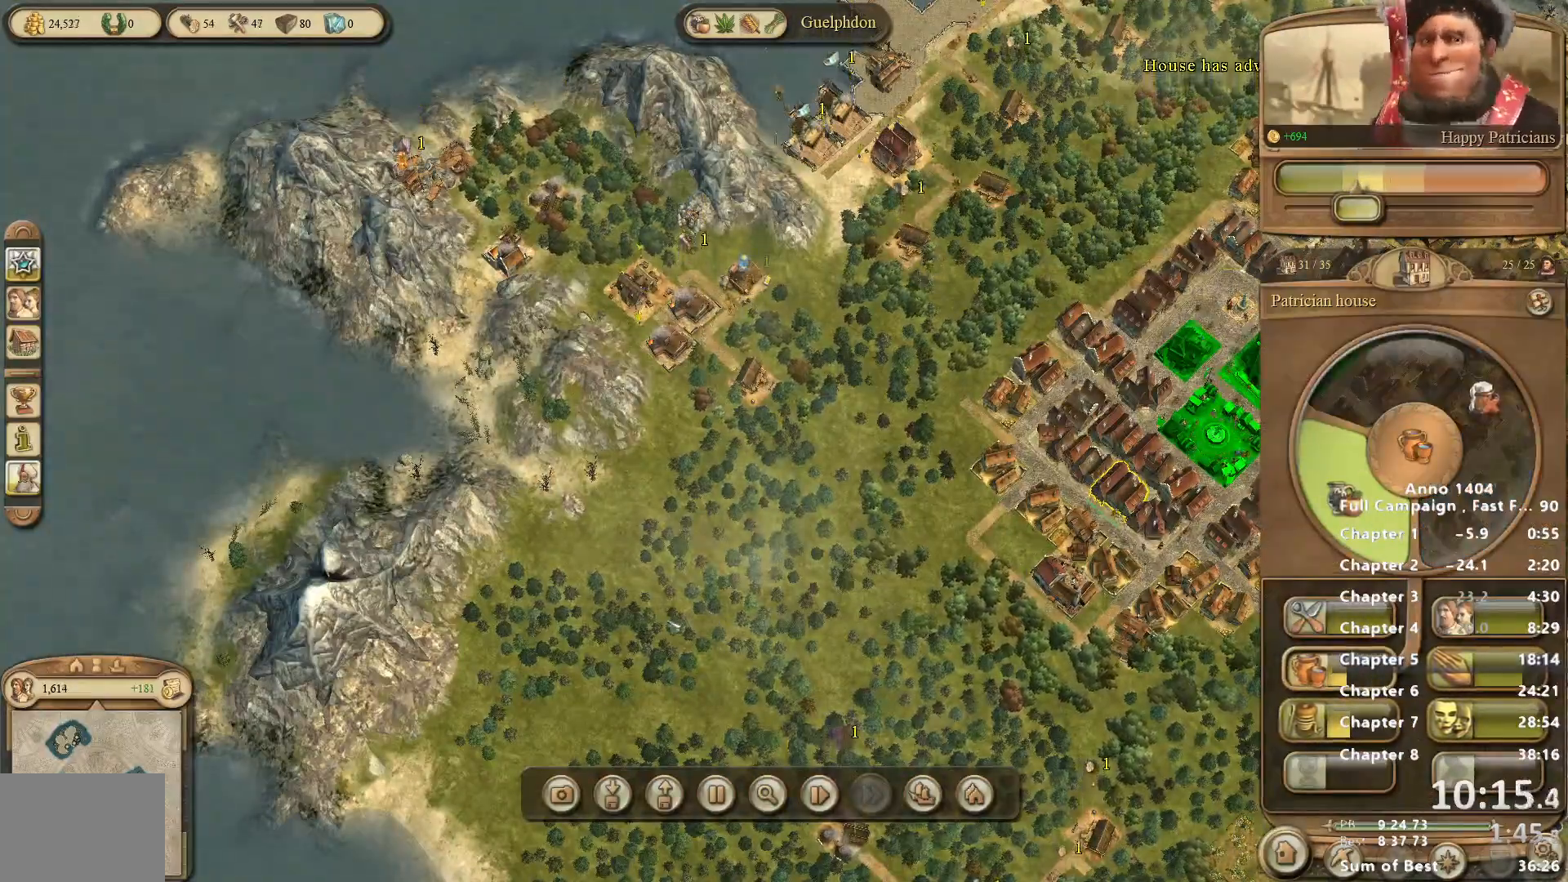
{"keys": [], "mouse": [], "events": [[200, "mouse_right", "down"], [250, "mouse_right", "up"]]}
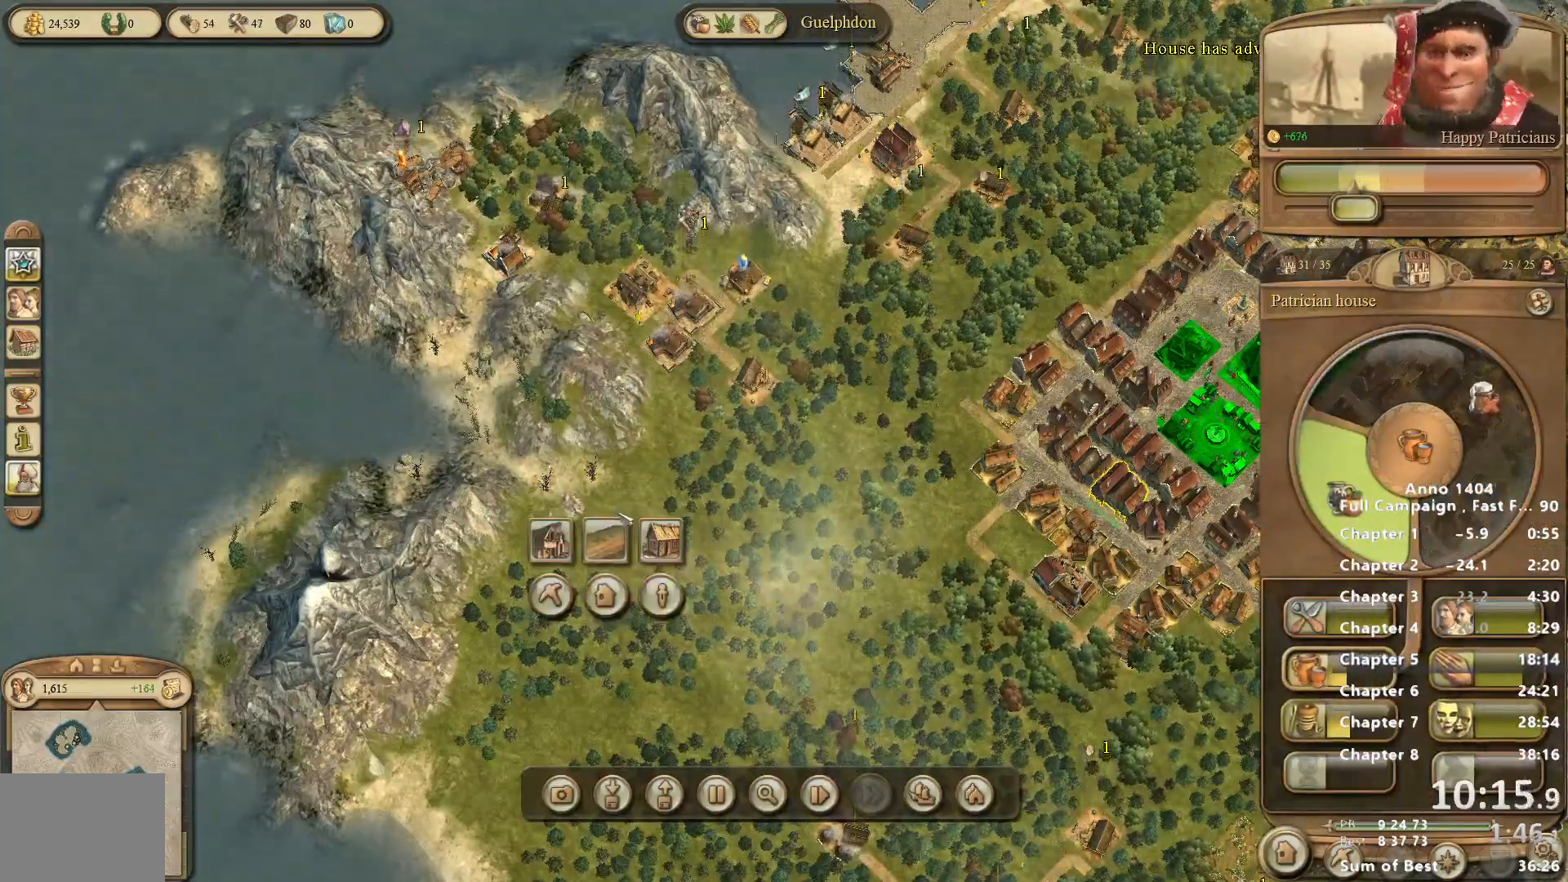
{"keys": [], "mouse": [], "events": [[250, "mouse_left", "down"], [300, "mouse_left", "up"]]}
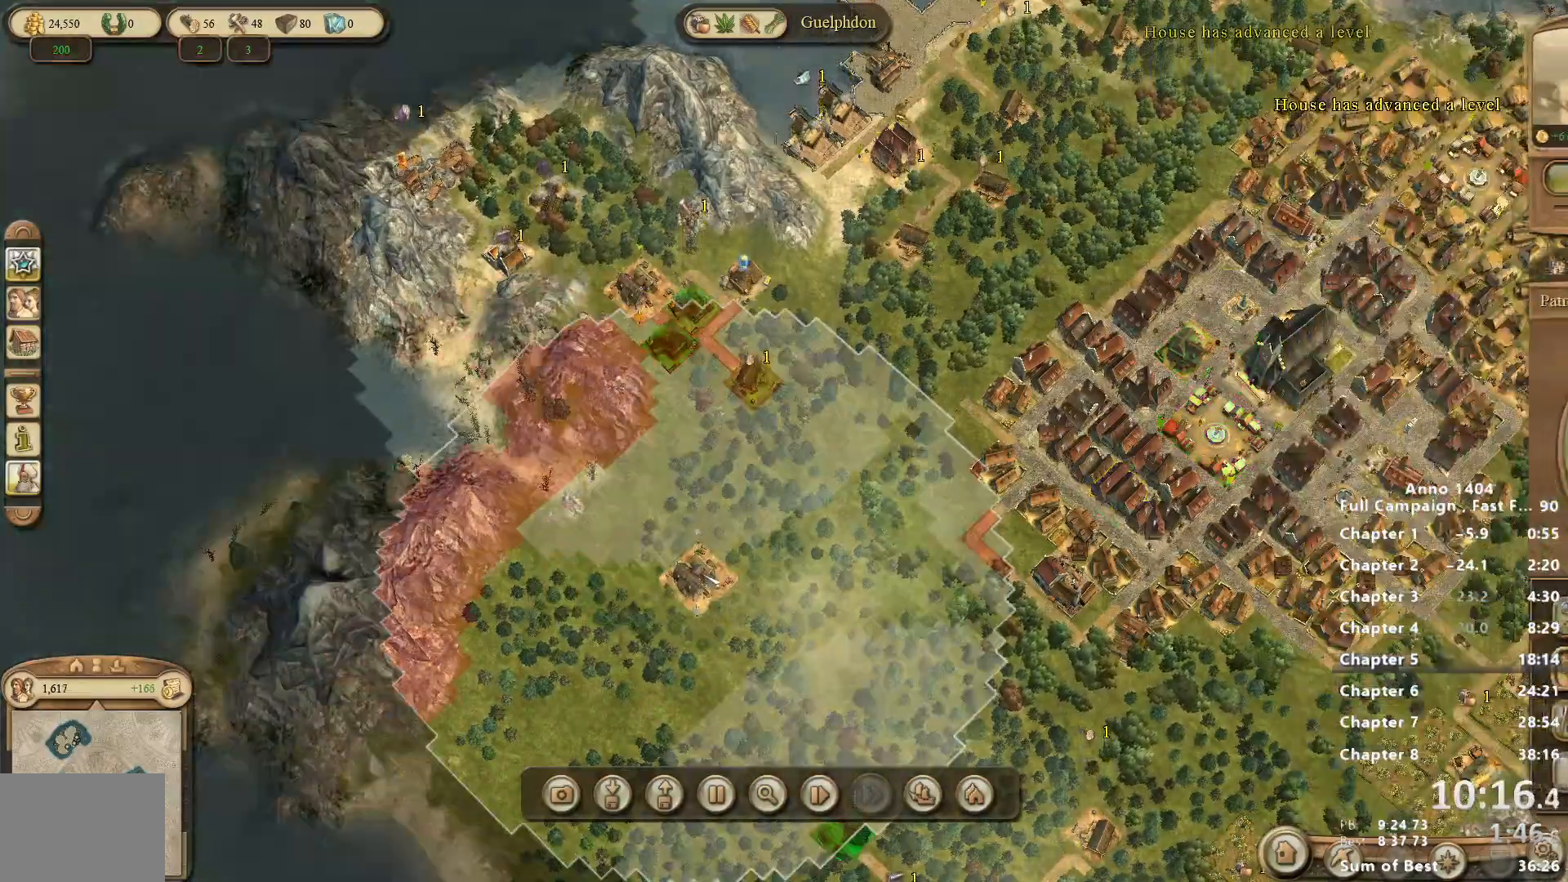
{"keys": [], "mouse": [], "events": [[233, "mouse_left", "down"], [283, "mouse_left", "up"]]}
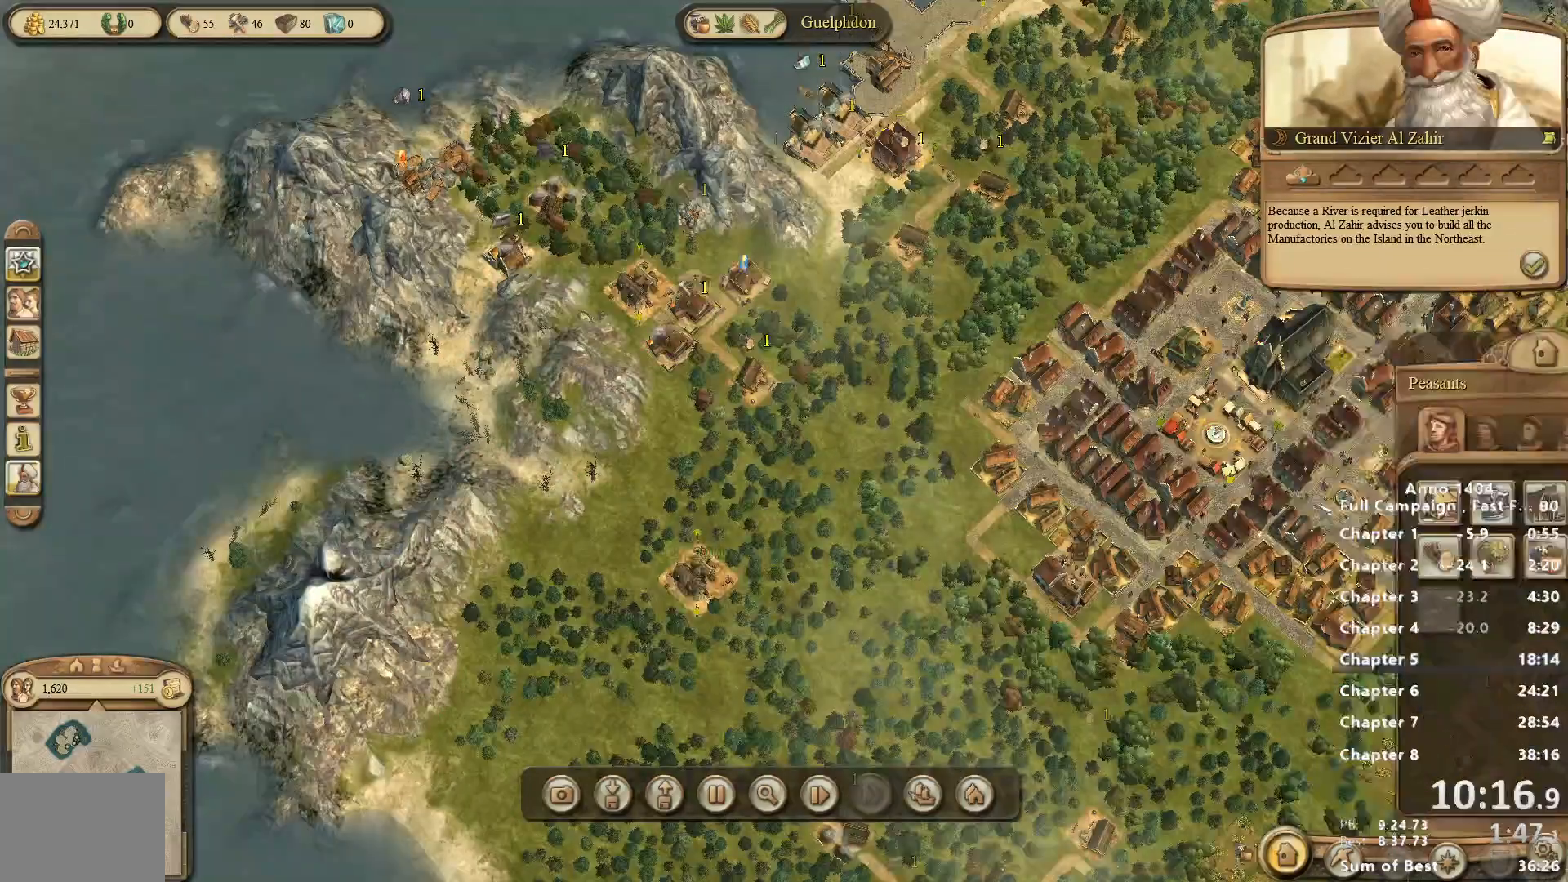
{"keys": [], "mouse": [], "events": []}
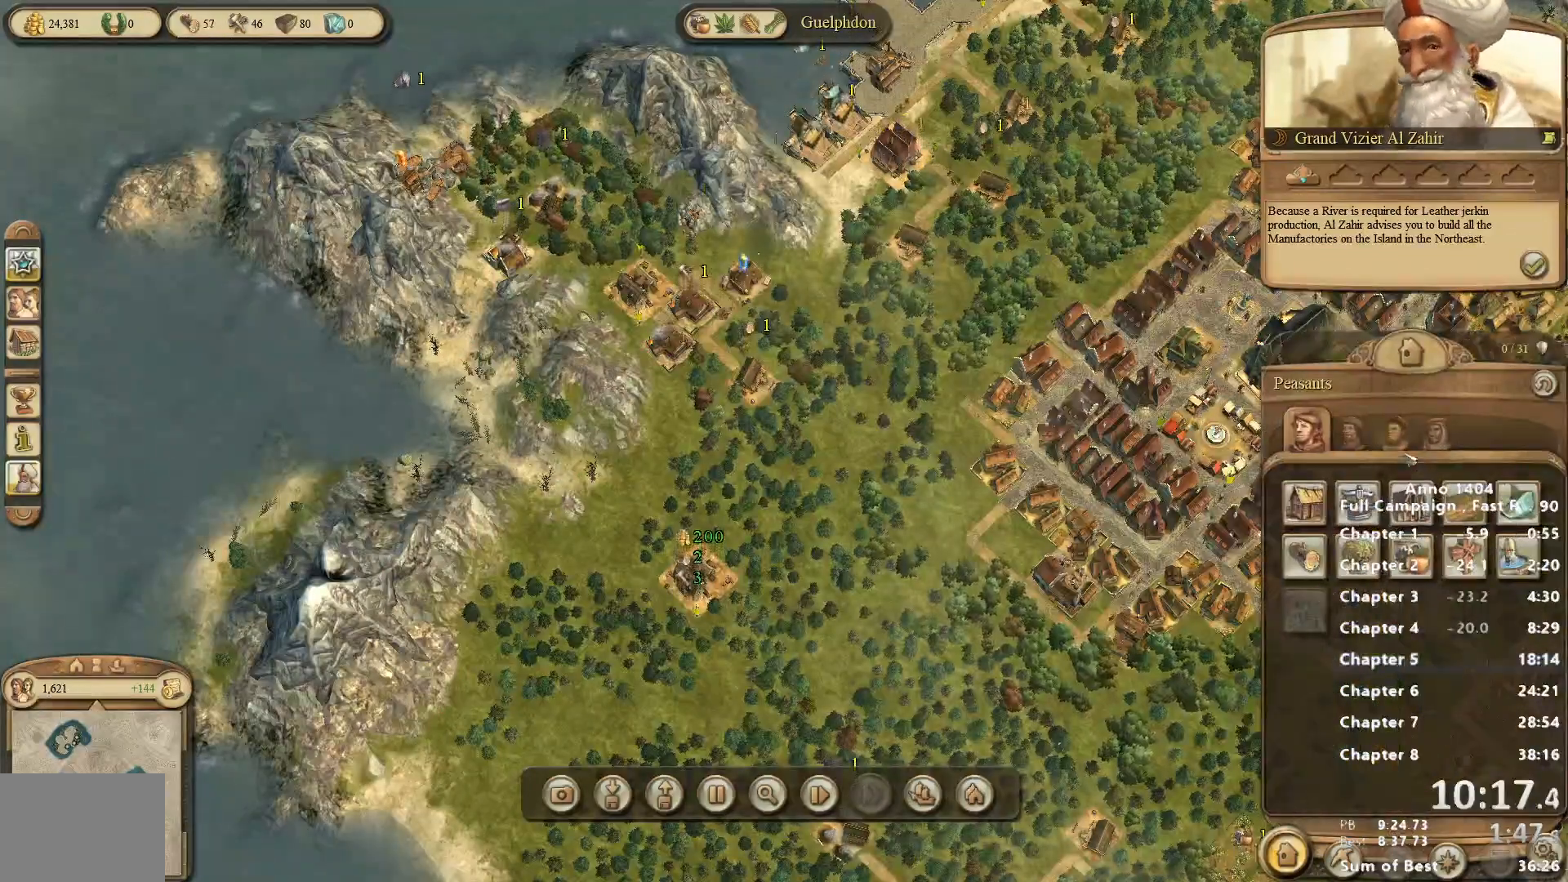
{"keys": [], "mouse": [], "events": [[67, "mouse_left", "down"], [117, "mouse_left", "up"], [450, "mouse_left", "down"], [483, "mouse_left", "up"]]}
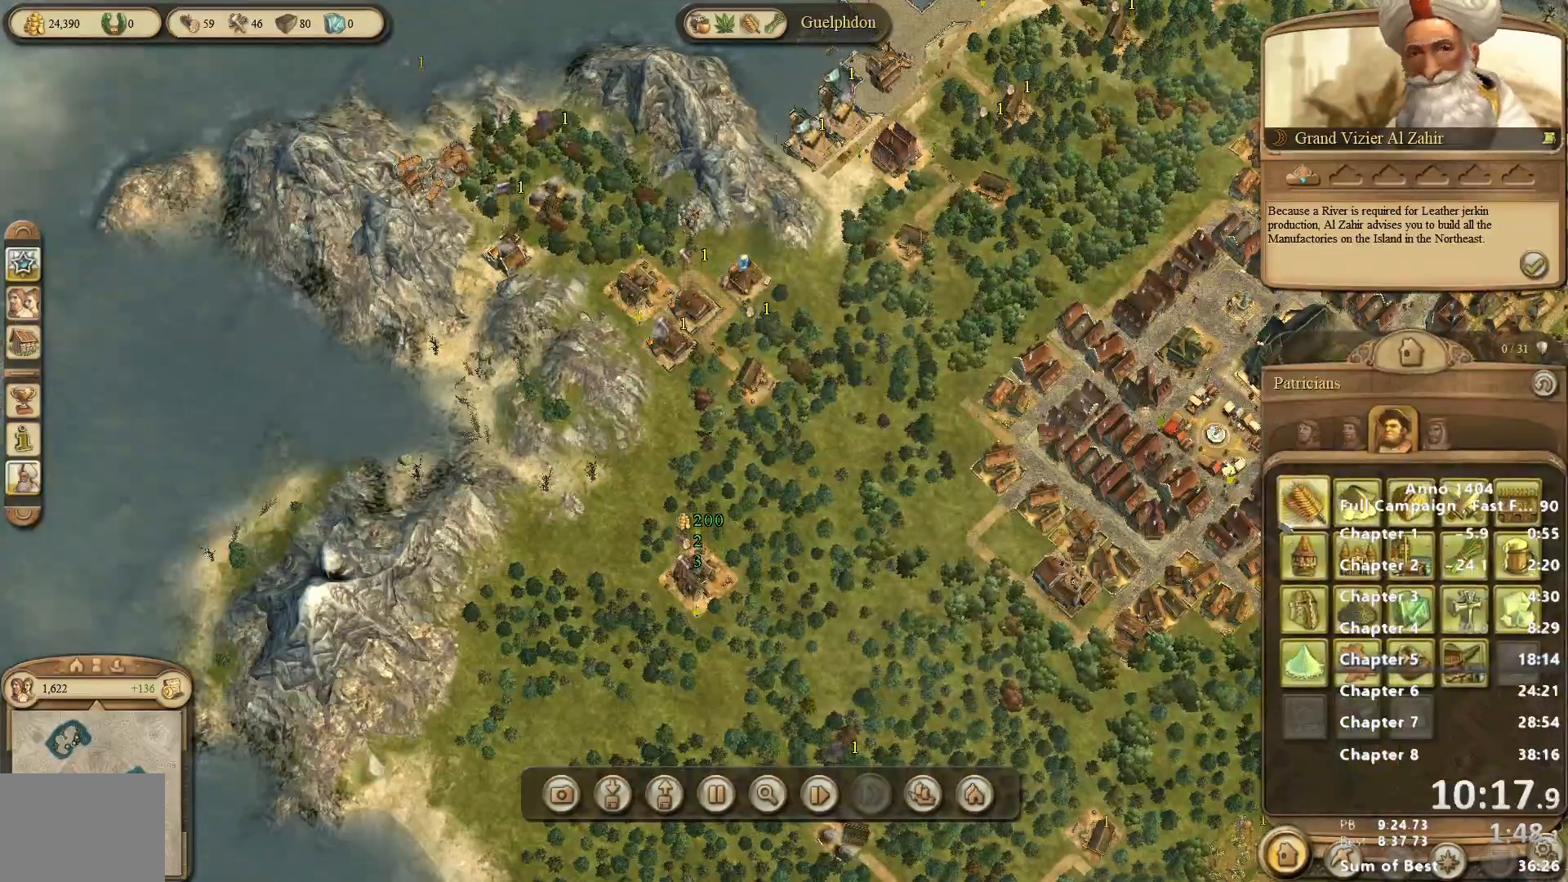
{"keys": [], "mouse": [], "events": [[417, "mouse_left", "down"], [467, "mouse_left", "up"]]}
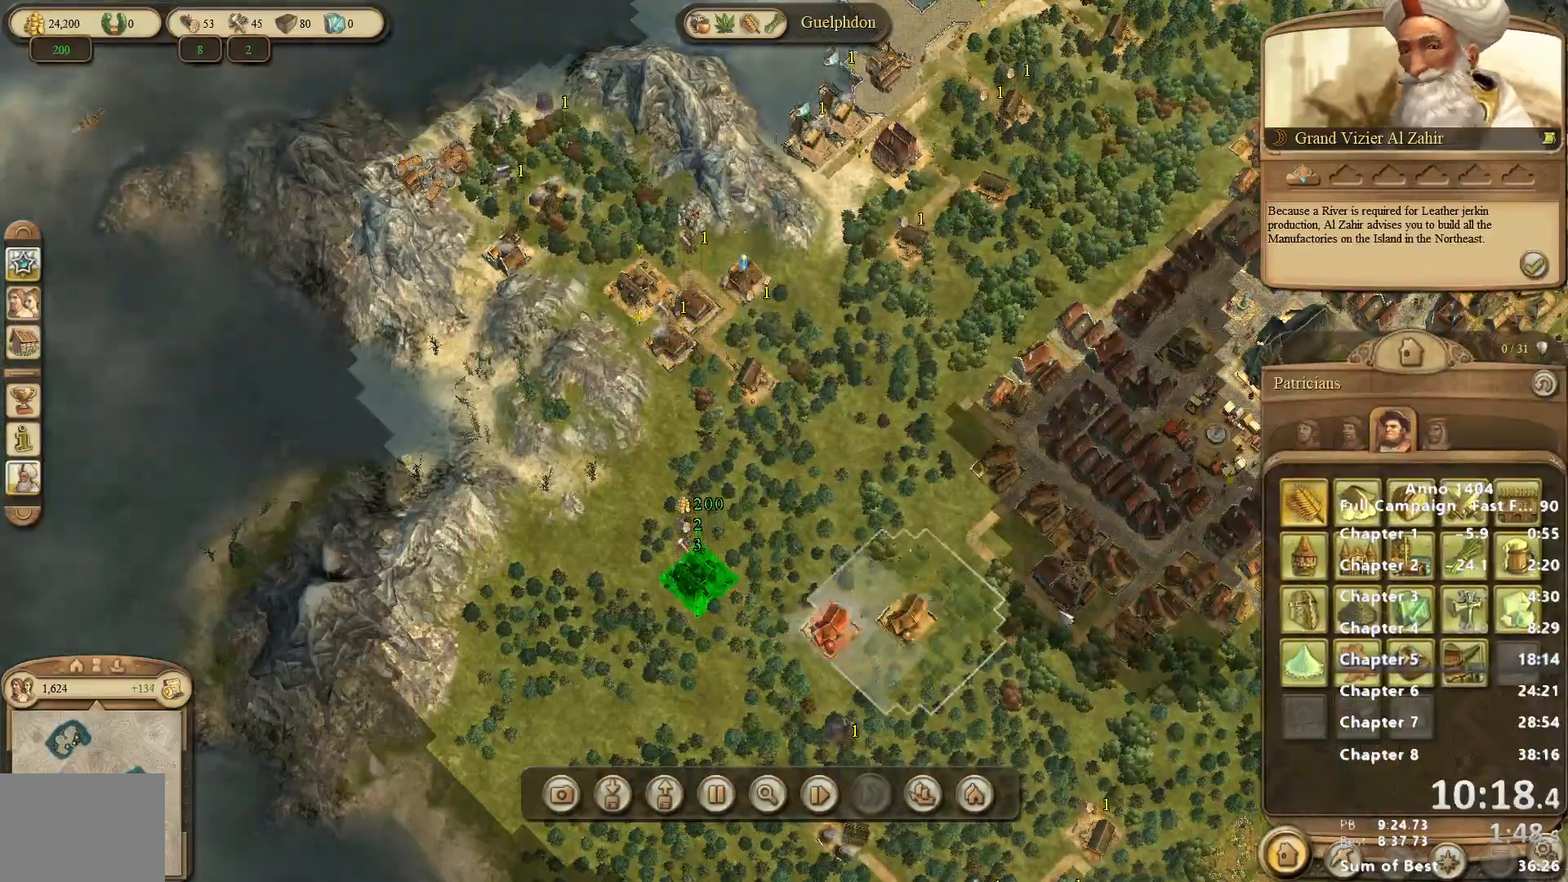
{"keys": [], "mouse": [], "events": [[383, "mouse_left", "down"], [433, "mouse_left", "up"]]}
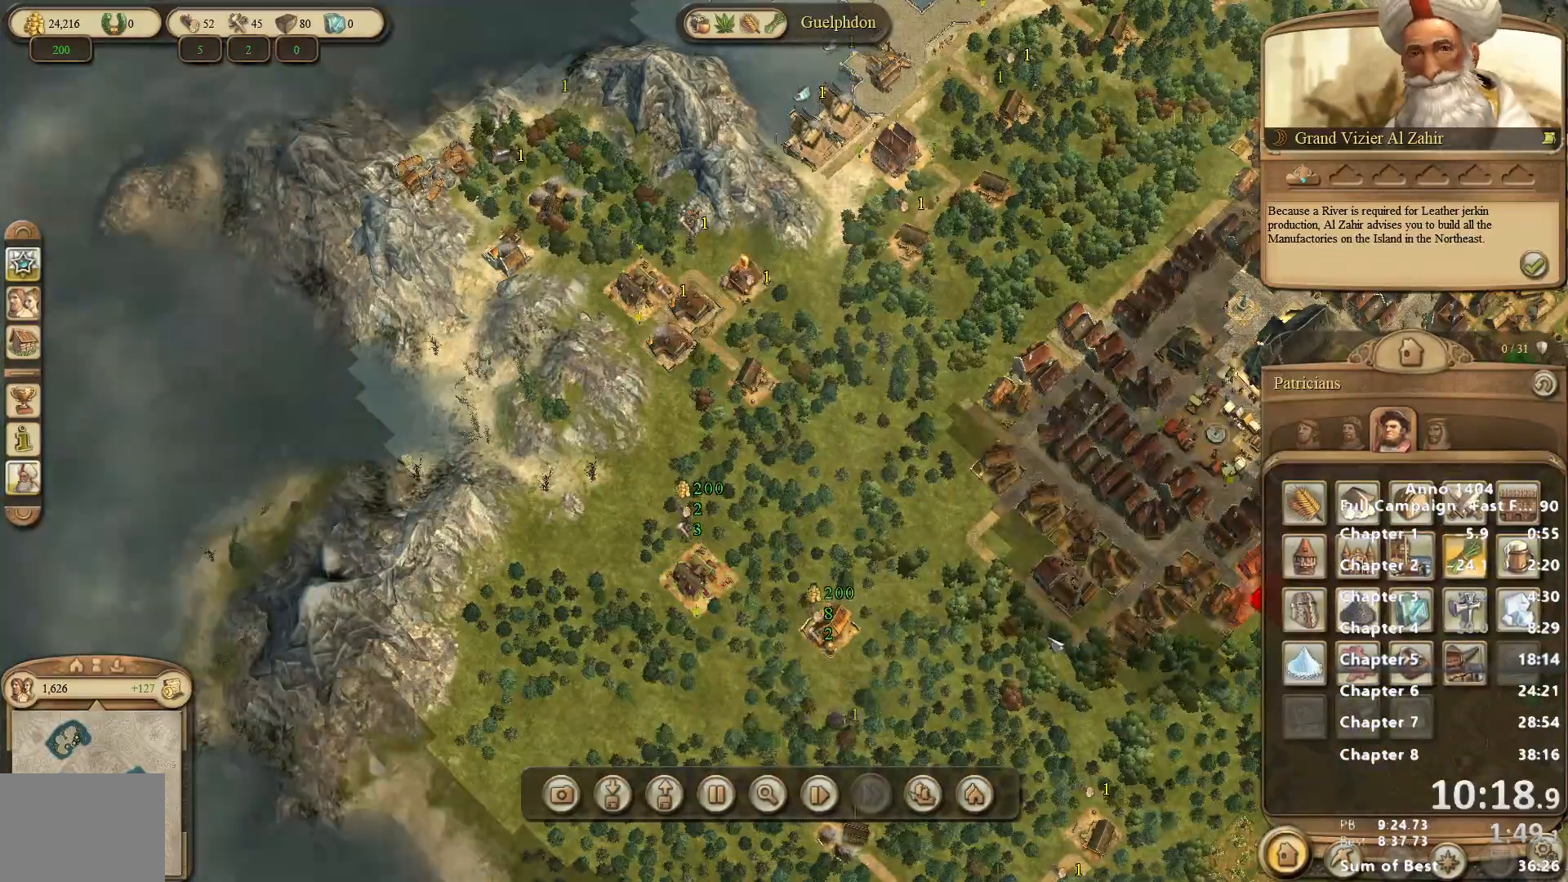
{"keys": [], "mouse": ["left"], "events": [[483, "mouse_left", "down"]]}
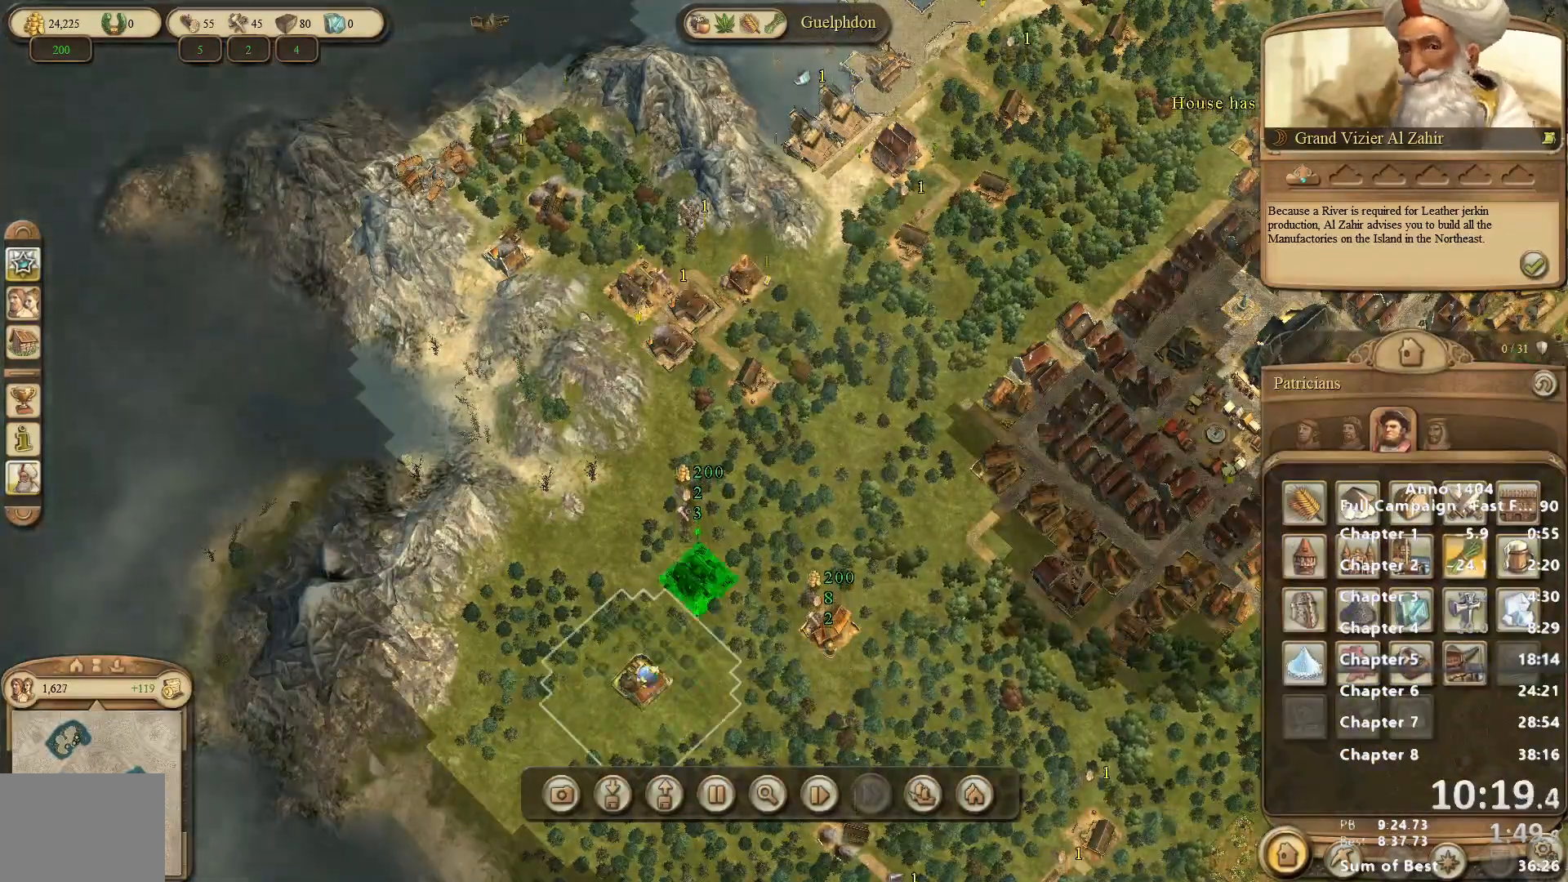
{"keys": [], "mouse": [], "events": [[33, "mouse_left", "up"]]}
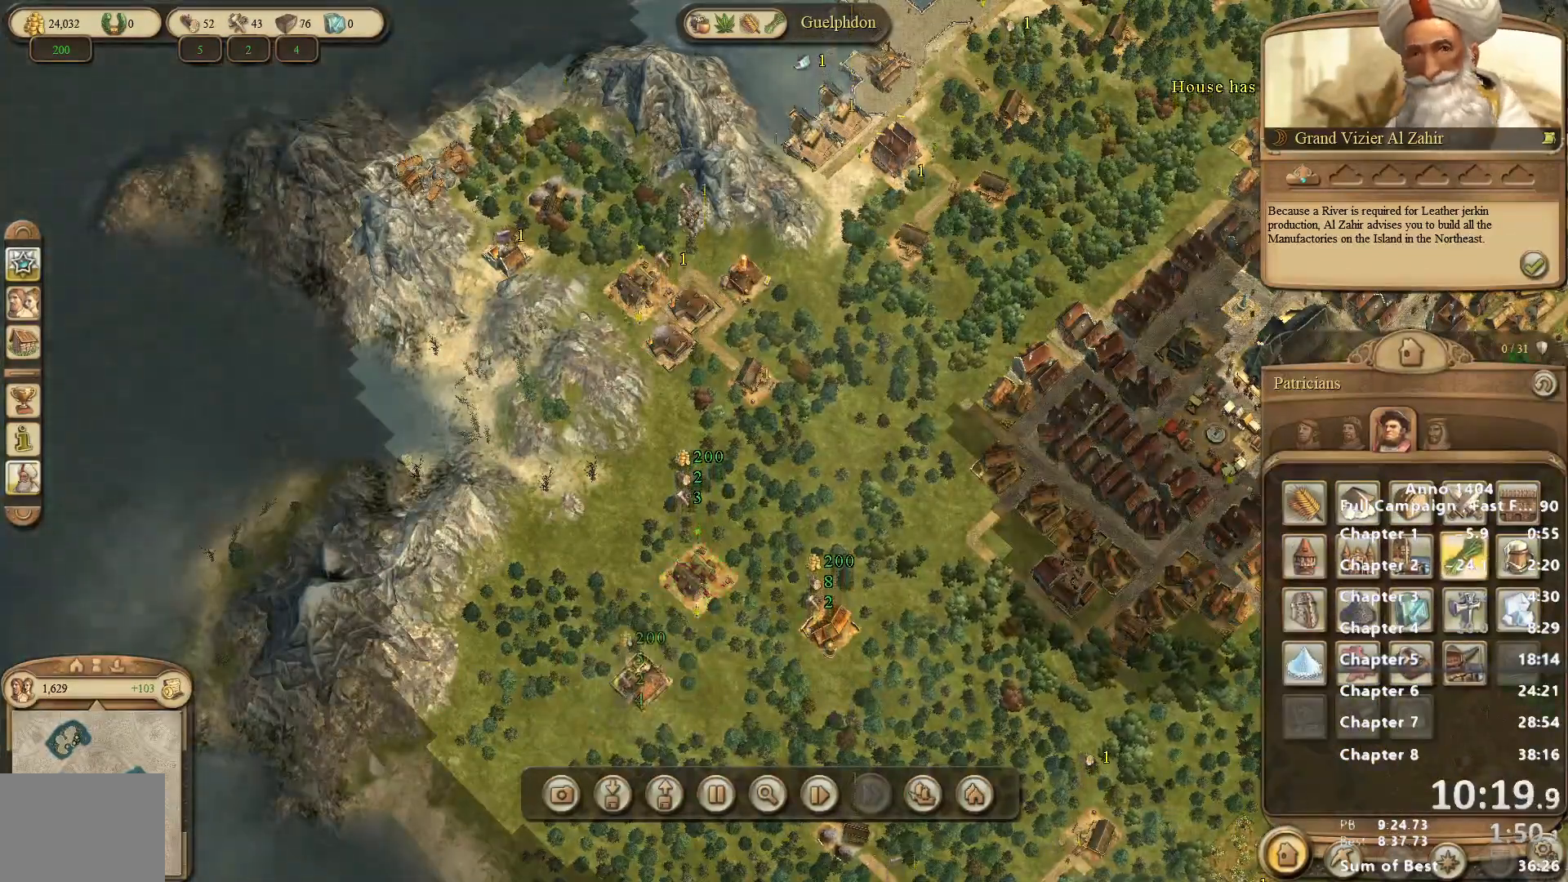
{"keys": [], "mouse": [], "events": [[100, "mouse_left", "down"], [150, "mouse_left", "up"]]}
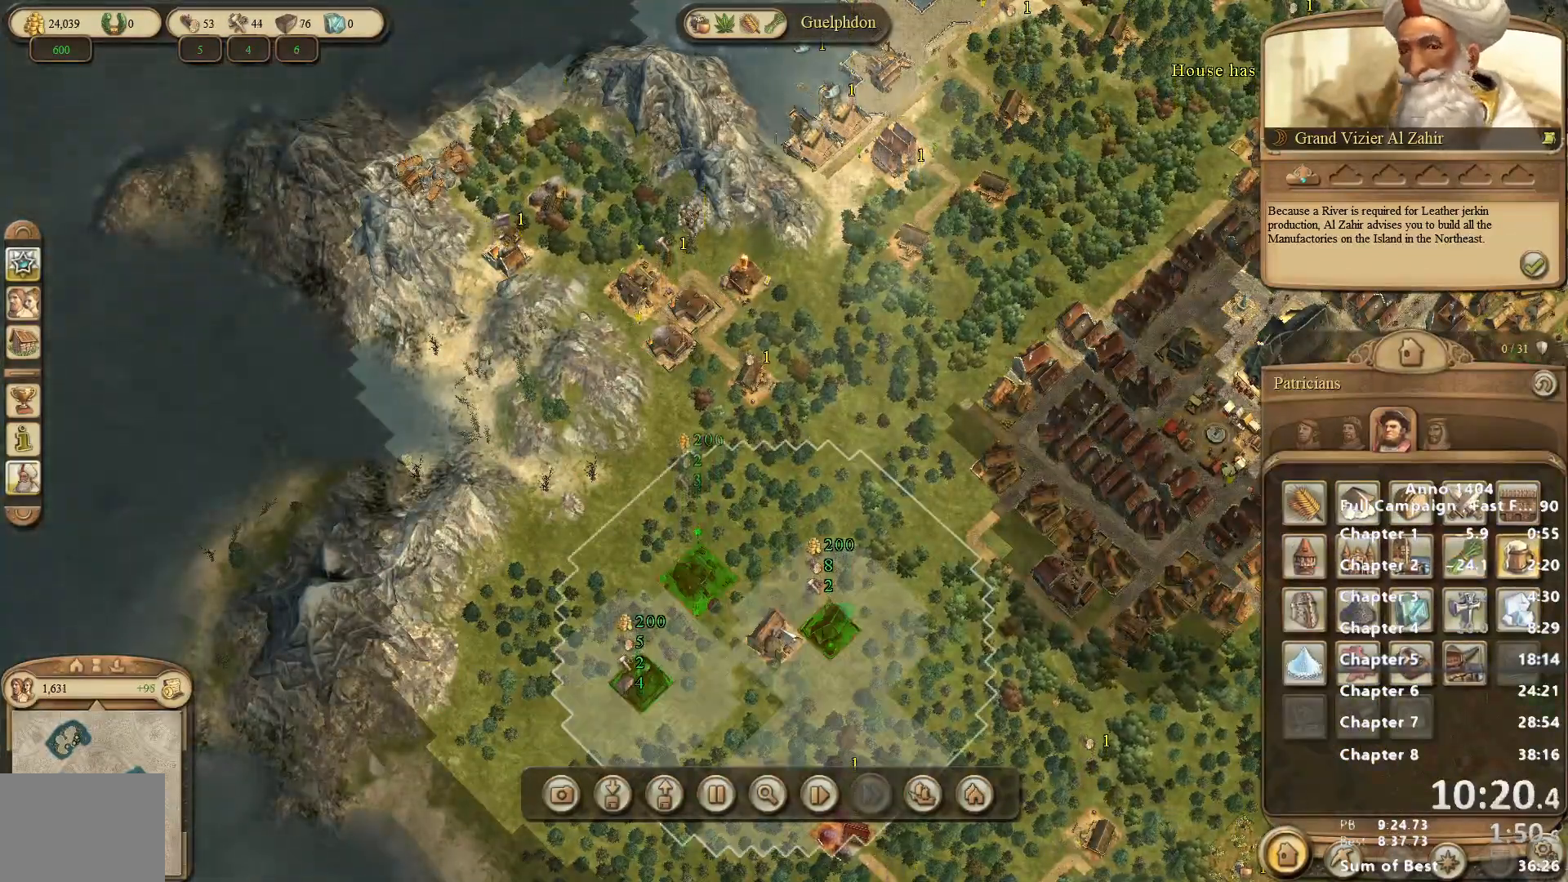
{"keys": [], "mouse": [], "events": []}
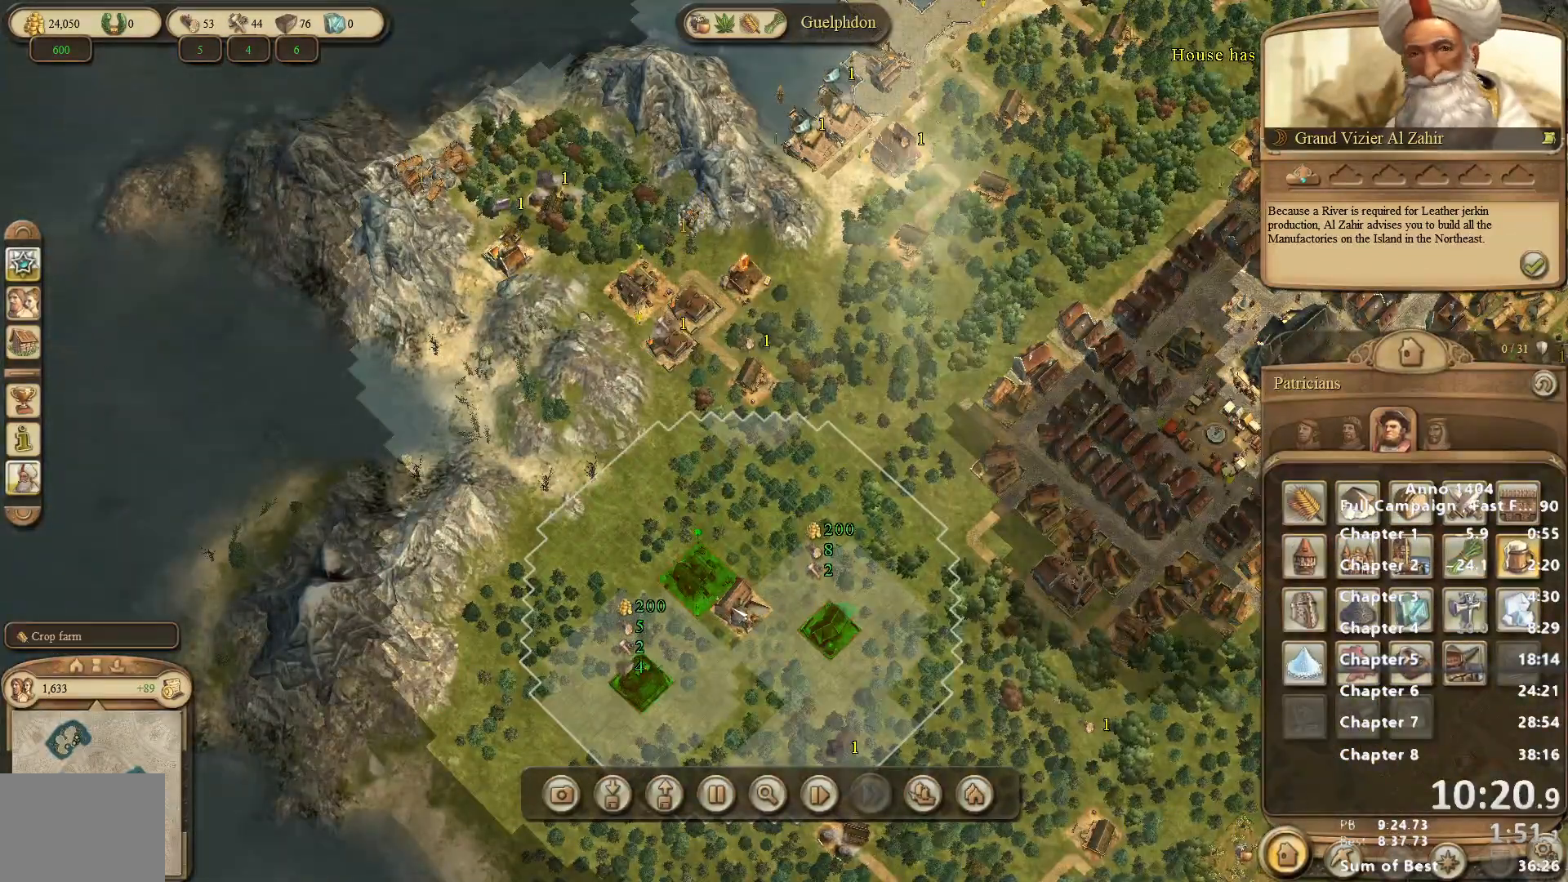
{"keys": [], "mouse": ["left"], "events": [[33, "mouse_left", "down"], [133, "mouse_left", "up"], [367, "mouse_left", "down"], [450, "mouse_left", "up"], [500, "mouse_left", "down"]]}
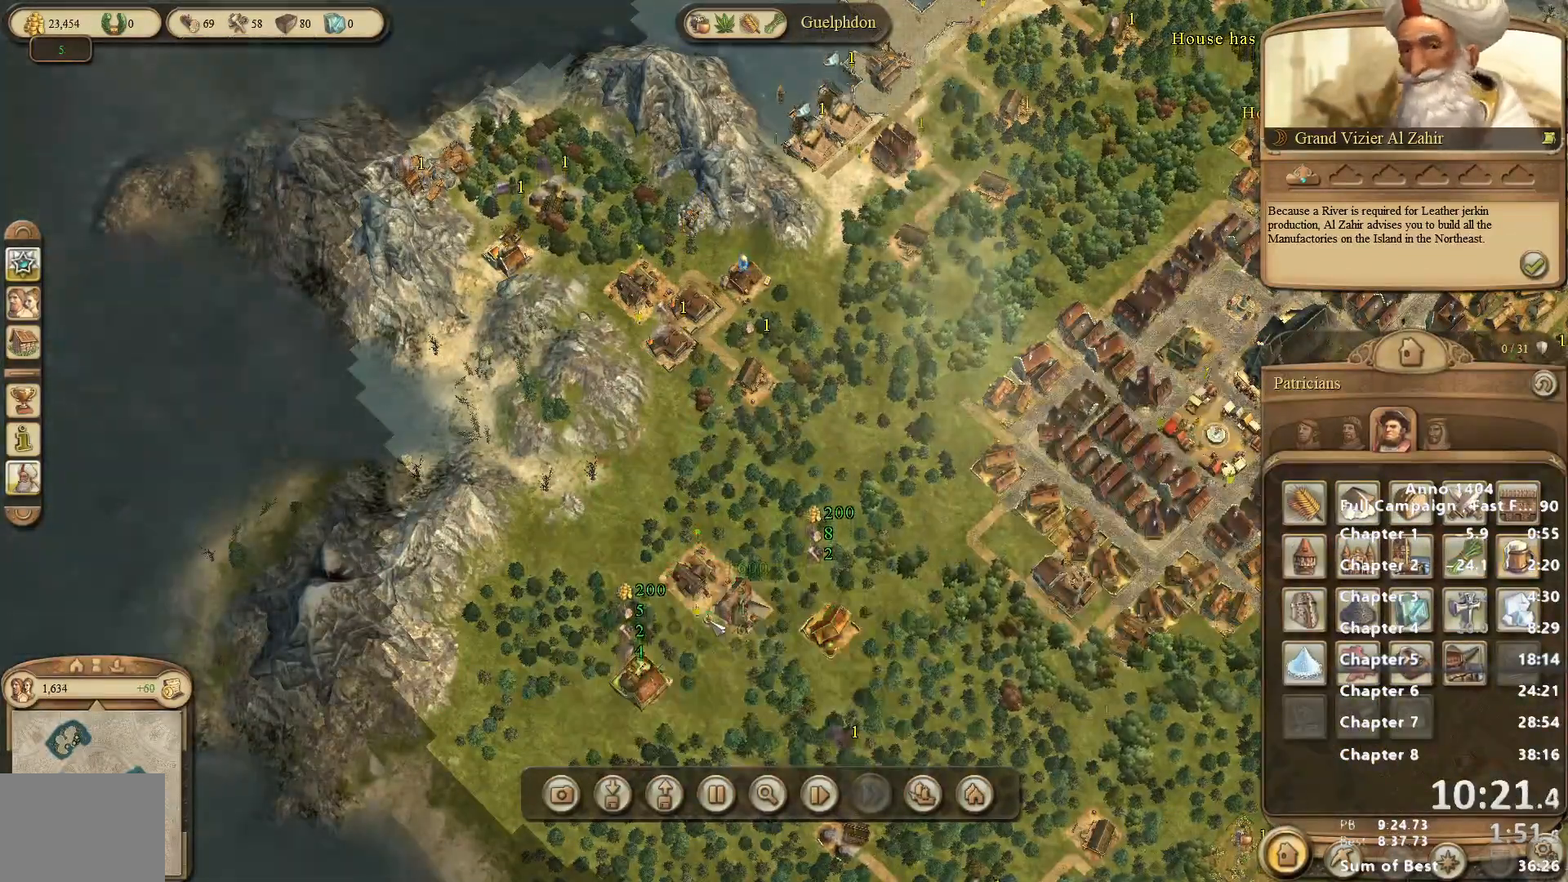
{"keys": [], "mouse": [], "events": [[100, "mouse_left", "up"], [150, "mouse_right", "down"], [200, "mouse_right", "up"], [433, "mouse_left", "down"], [483, "mouse_left", "up"]]}
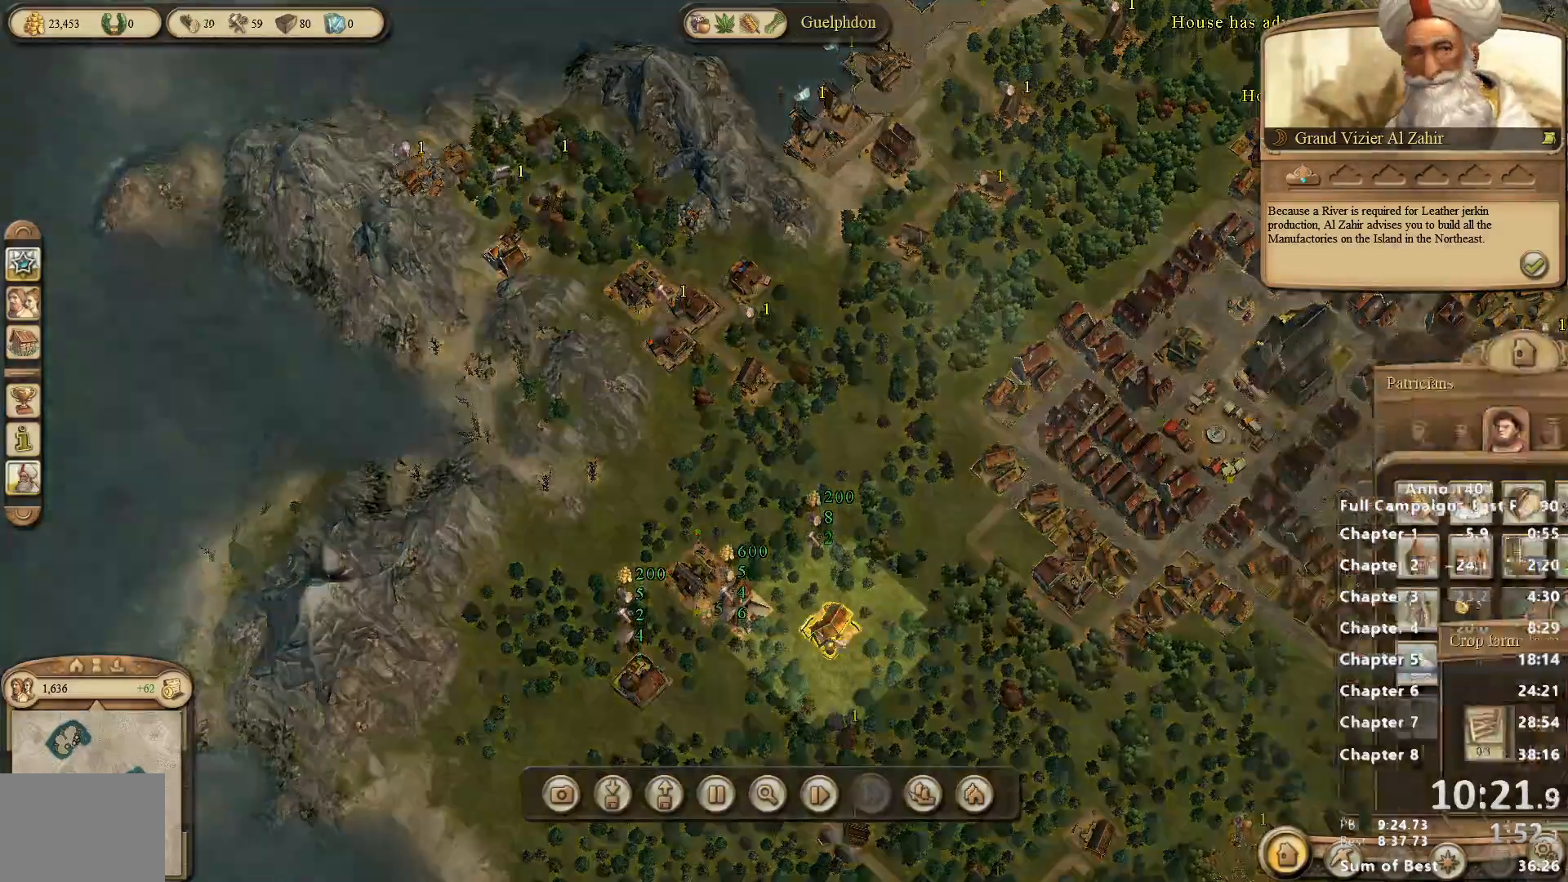
{"keys": [], "mouse": [], "events": [[400, "mouse_left", "down"], [500, "mouse_left", "up"]]}
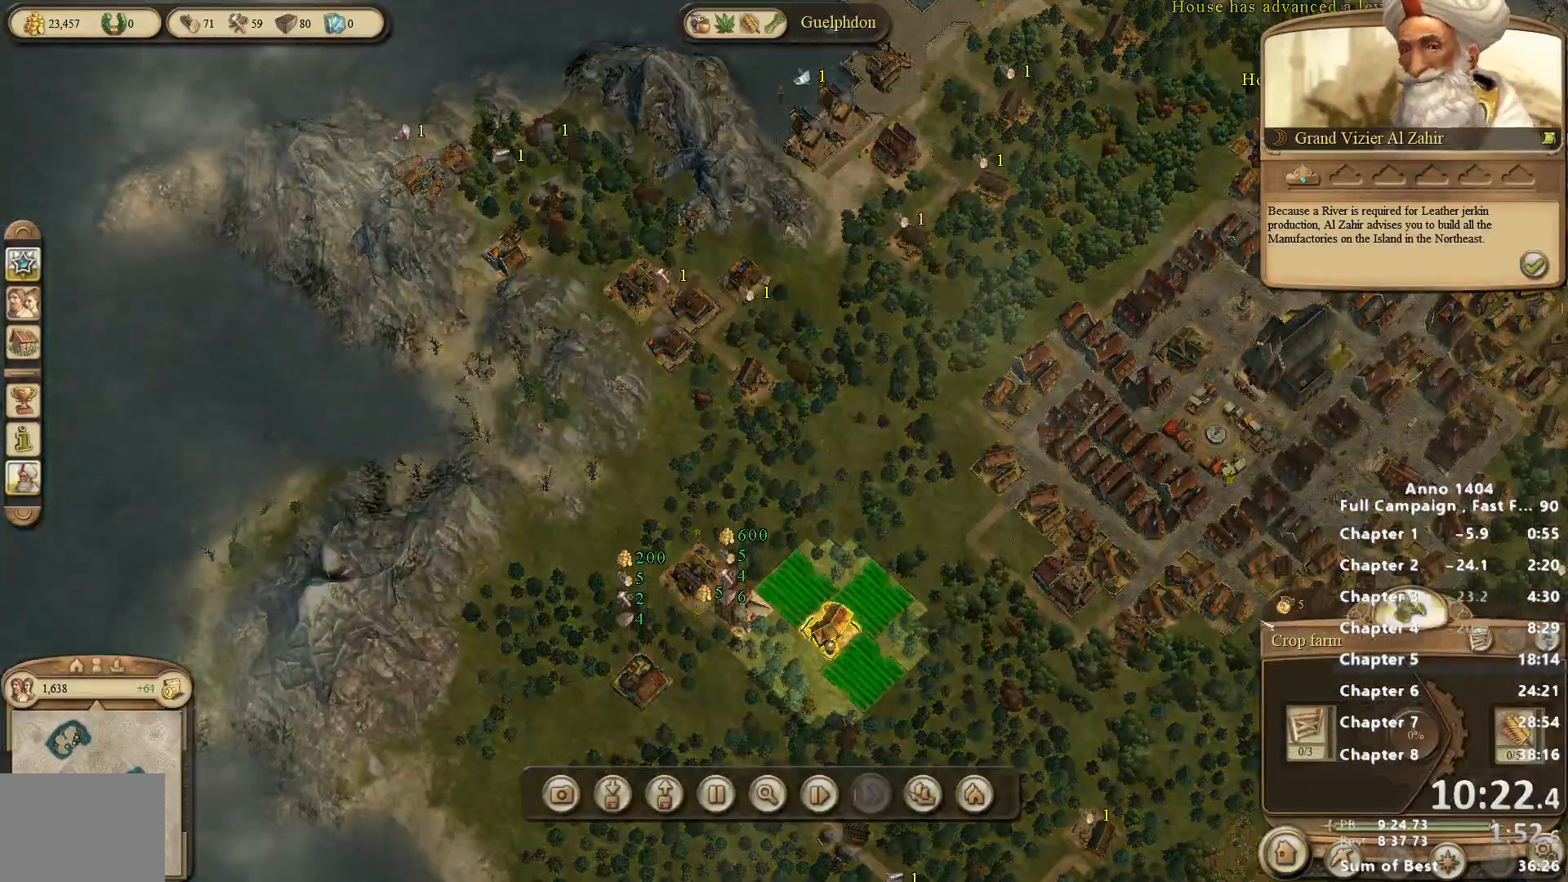
{"keys": [], "mouse": [], "events": [[317, "mouse_left", "down"], [417, "mouse_left", "up"]]}